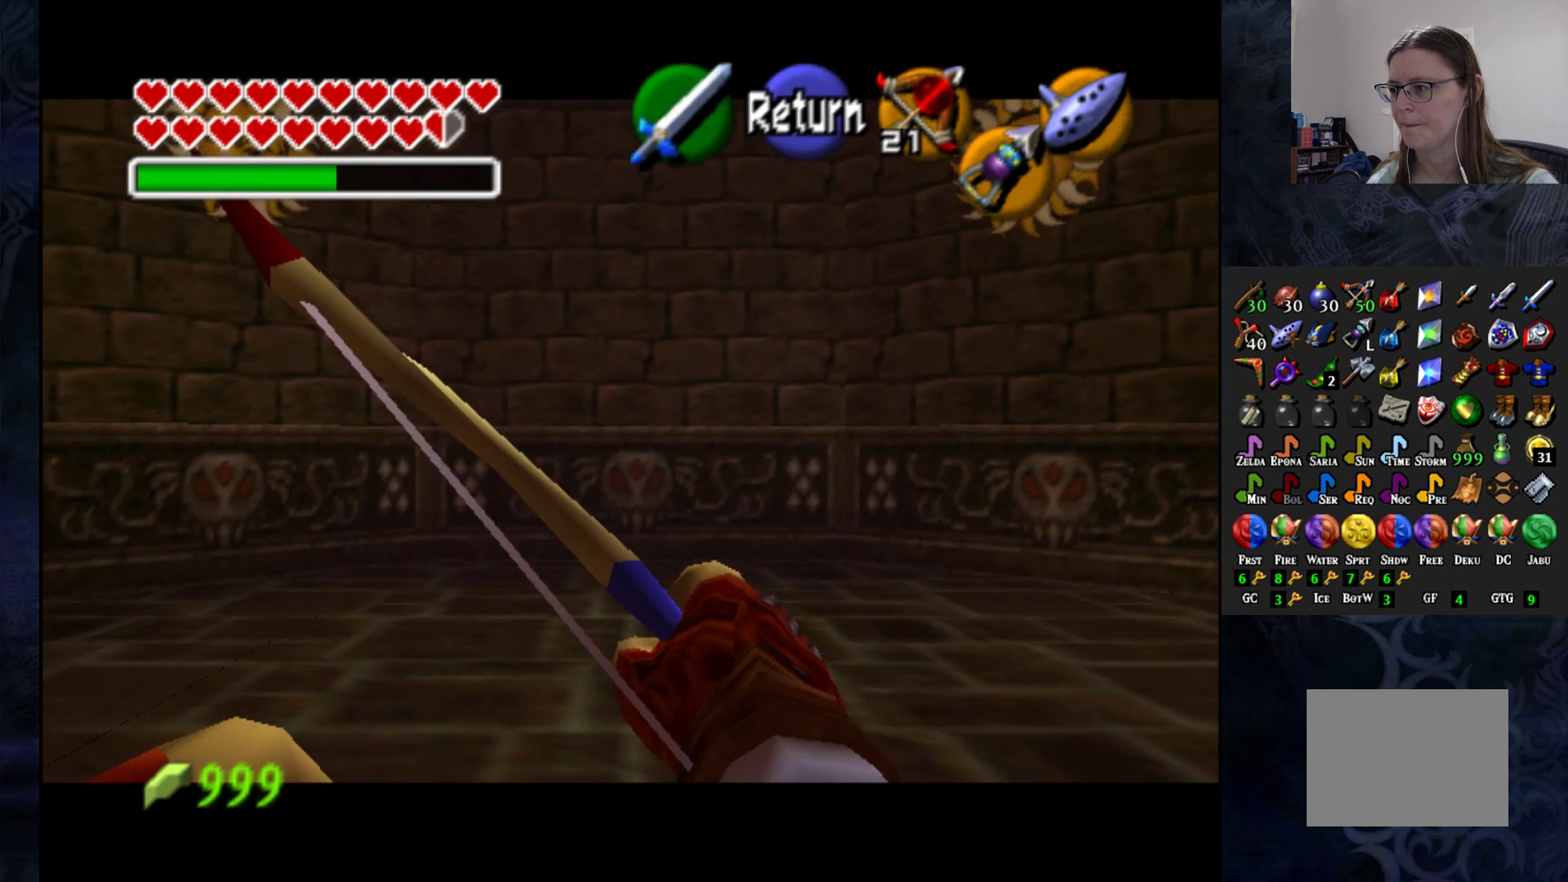
Gameplay with a controller (PlayStation layout); each line is a JSON object with the inputs held at the frame after it. "events" lists button and stick changes between this image and that frame as [ms after this image, input, new state], when the widget could be followed in between. Not read: R1.
{"buttons": [], "left_stick": "down-left", "right_stick": "center", "events": []}
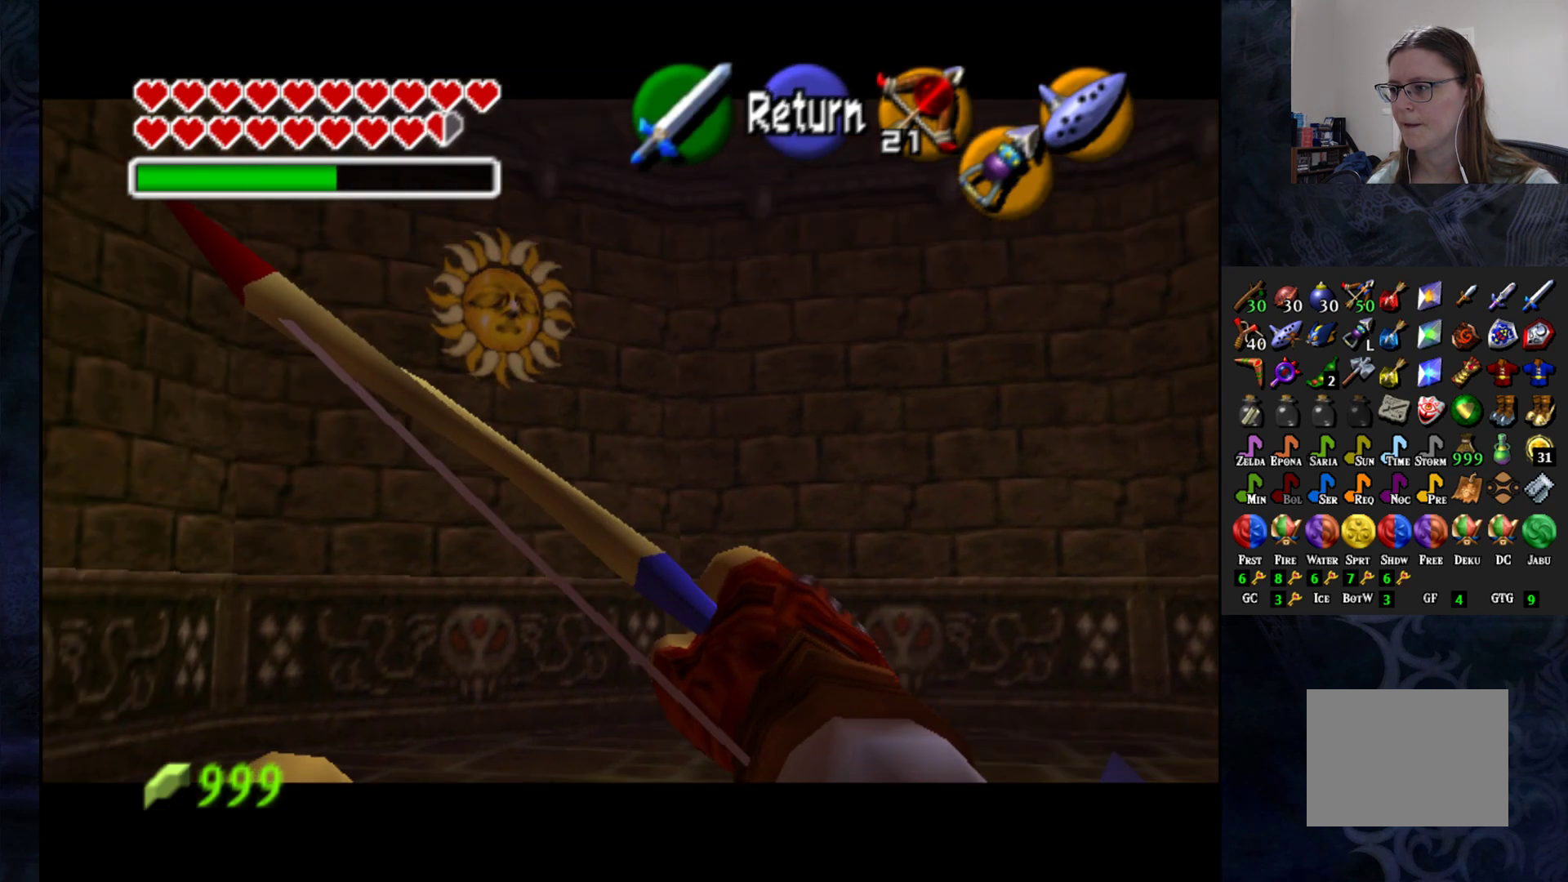
{"buttons": ["TRIANGLE"], "left_stick": "center", "right_stick": "center", "events": [[17, "left_stick", "center"], [133, "left_stick", "down-left"], [317, "TRIANGLE", "down"], [317, "left_stick", "center"]]}
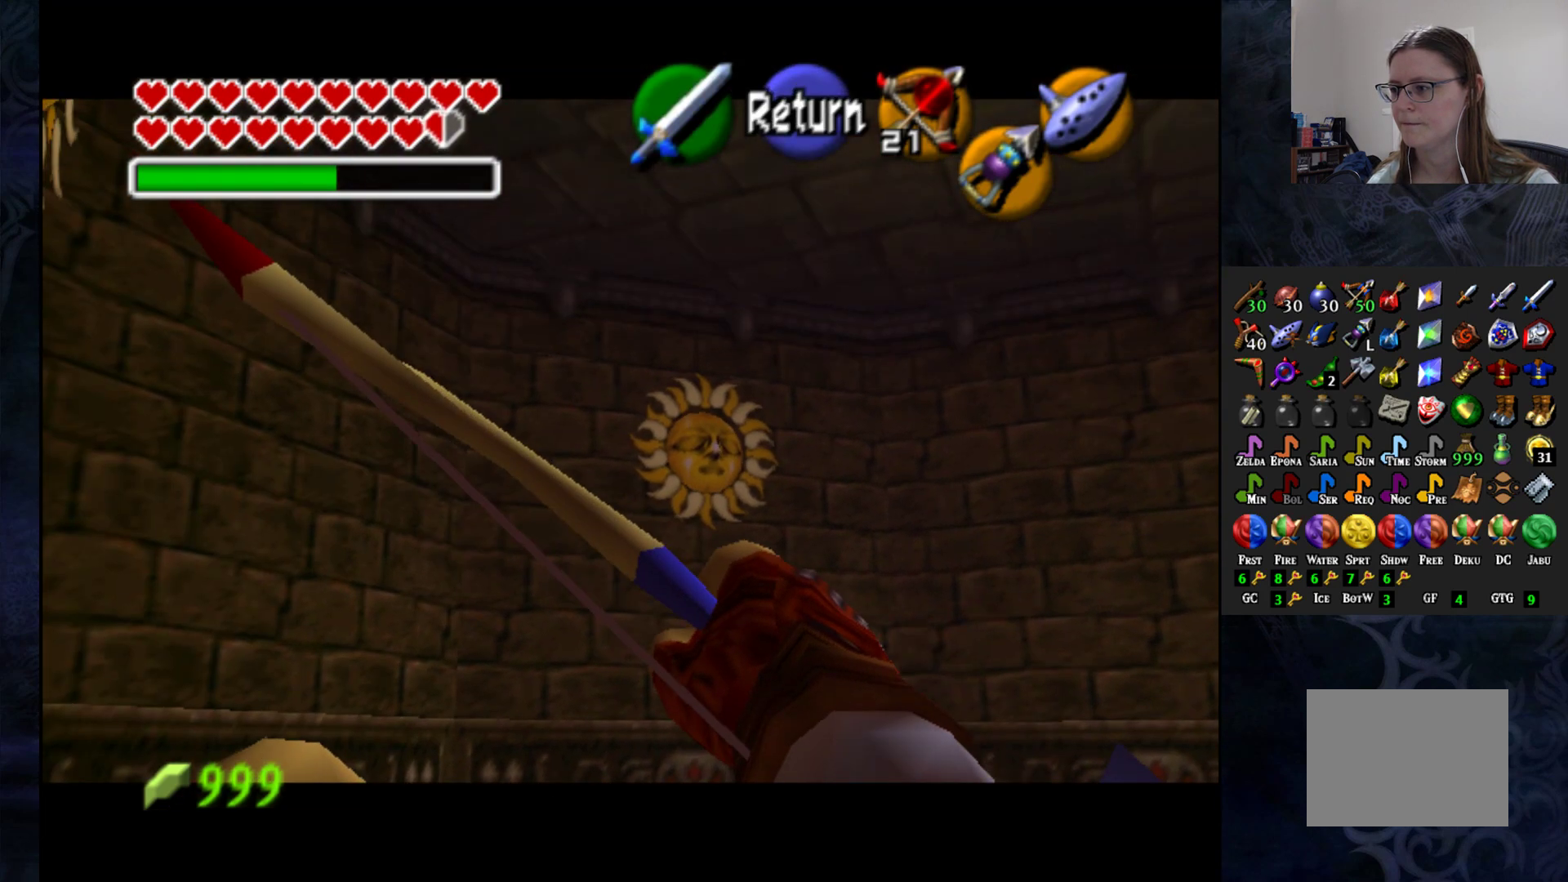
{"buttons": ["TRIANGLE"], "left_stick": "center", "right_stick": "center", "events": [[267, "left_stick", "right"], [367, "left_stick", "center"]]}
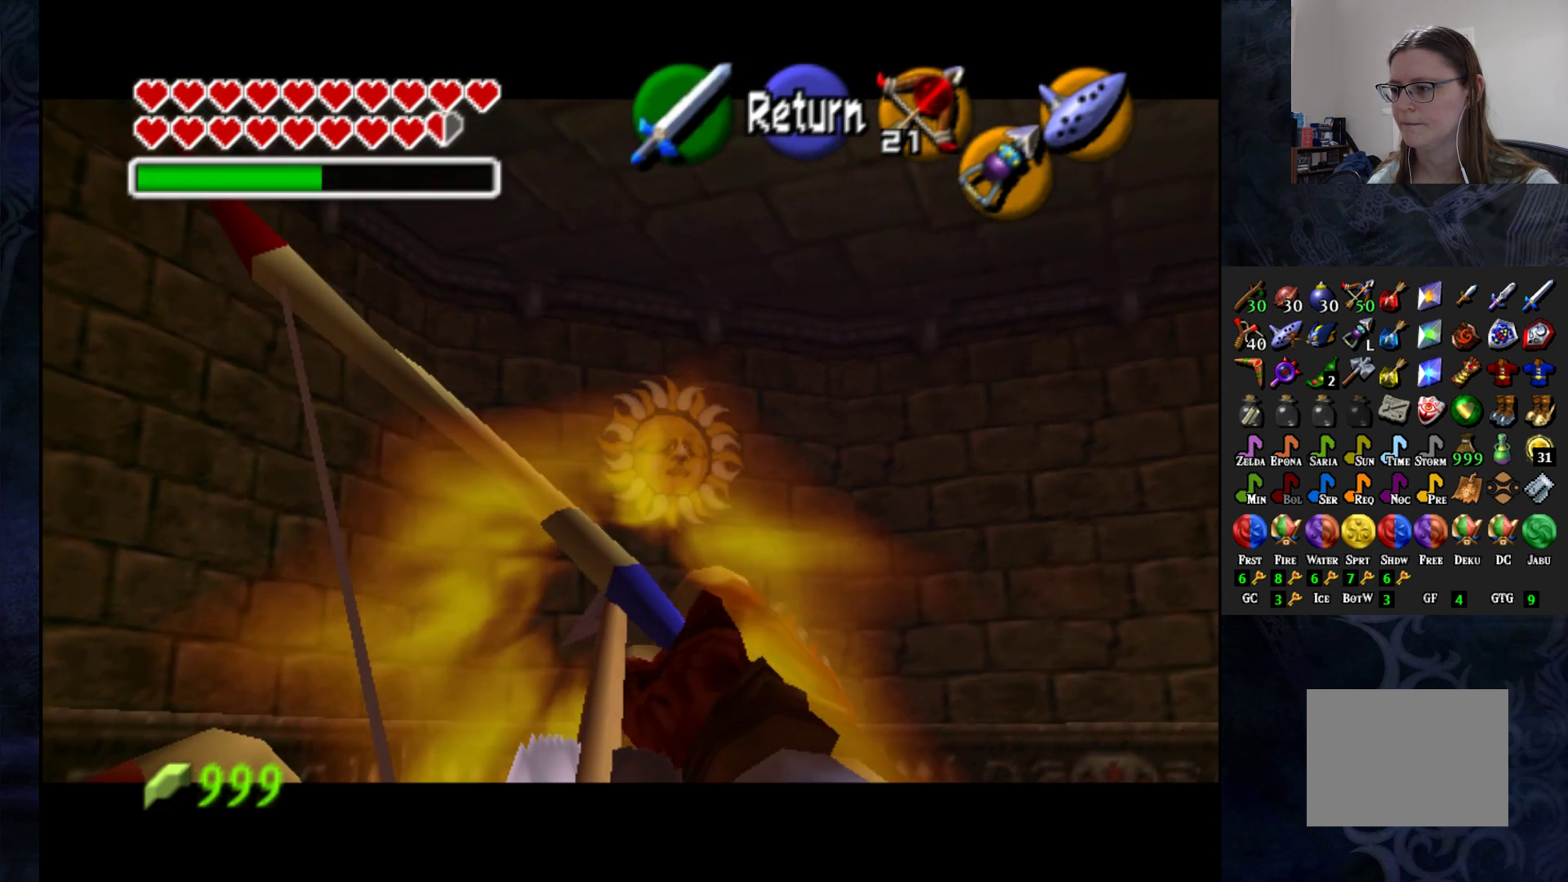
{"buttons": [], "left_stick": "center", "right_stick": "center", "events": [[67, "left_stick", "right"], [150, "left_stick", "center"], [417, "TRIANGLE", "up"]]}
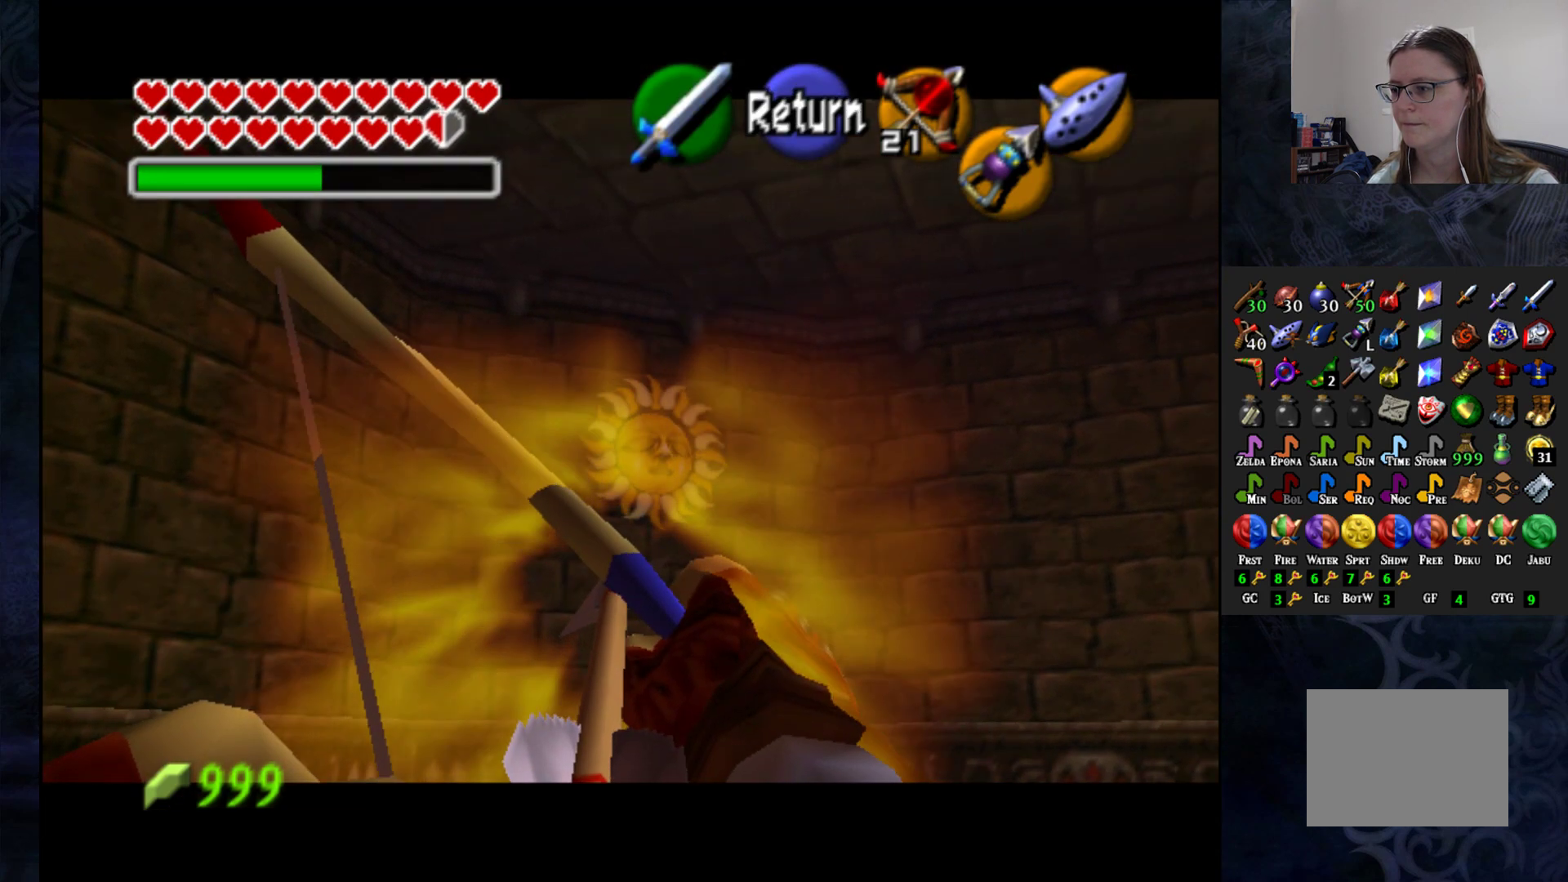
{"buttons": [], "left_stick": "center", "right_stick": "center", "events": []}
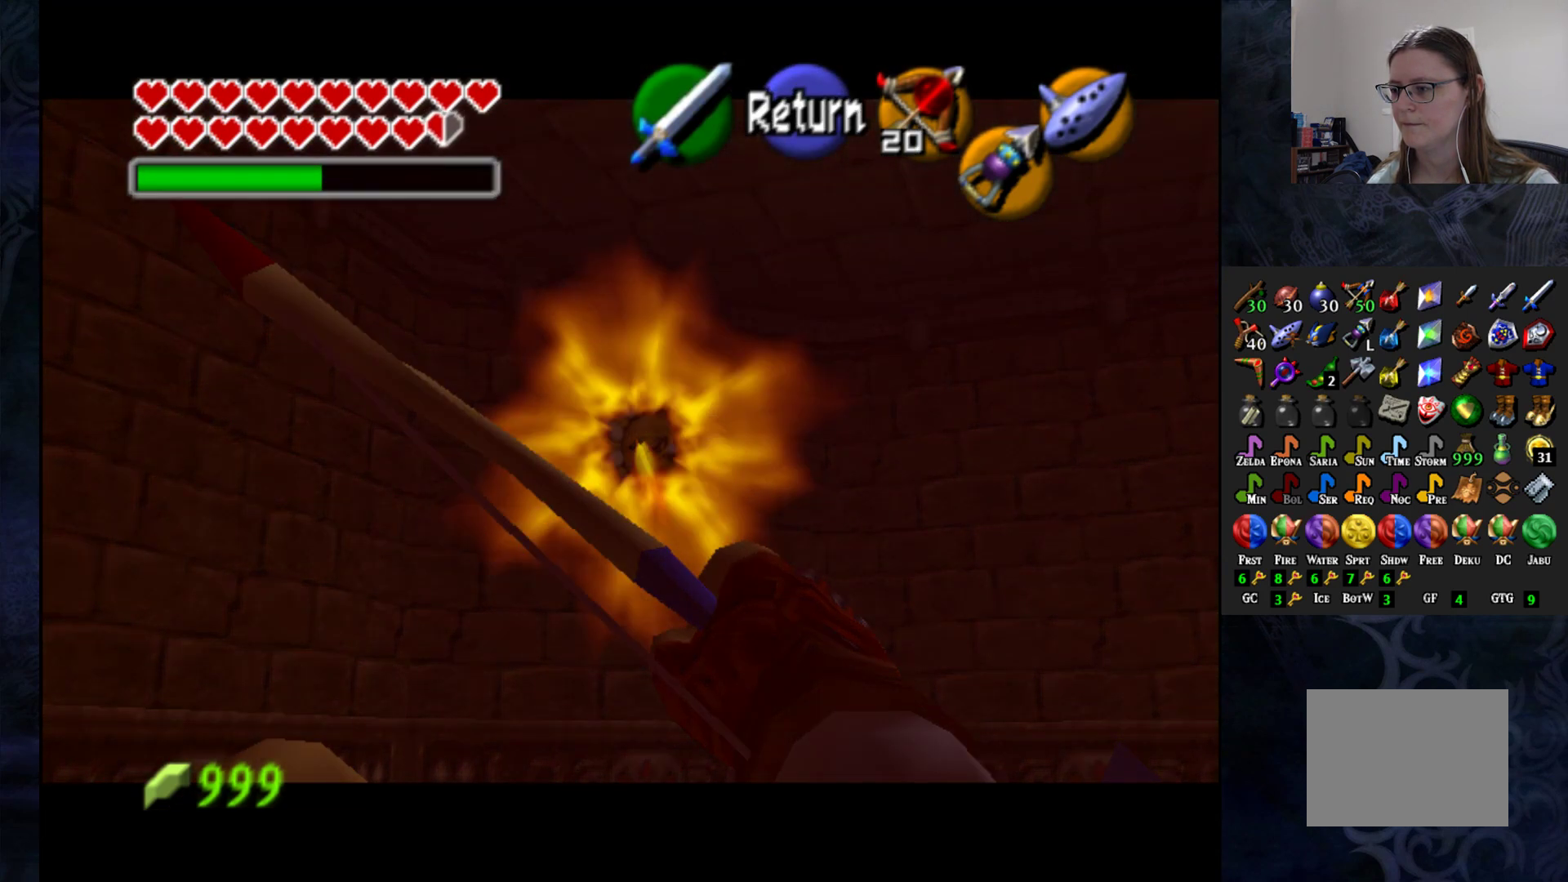
{"buttons": [], "left_stick": "right", "right_stick": "center", "events": [[250, "left_stick", "right"]]}
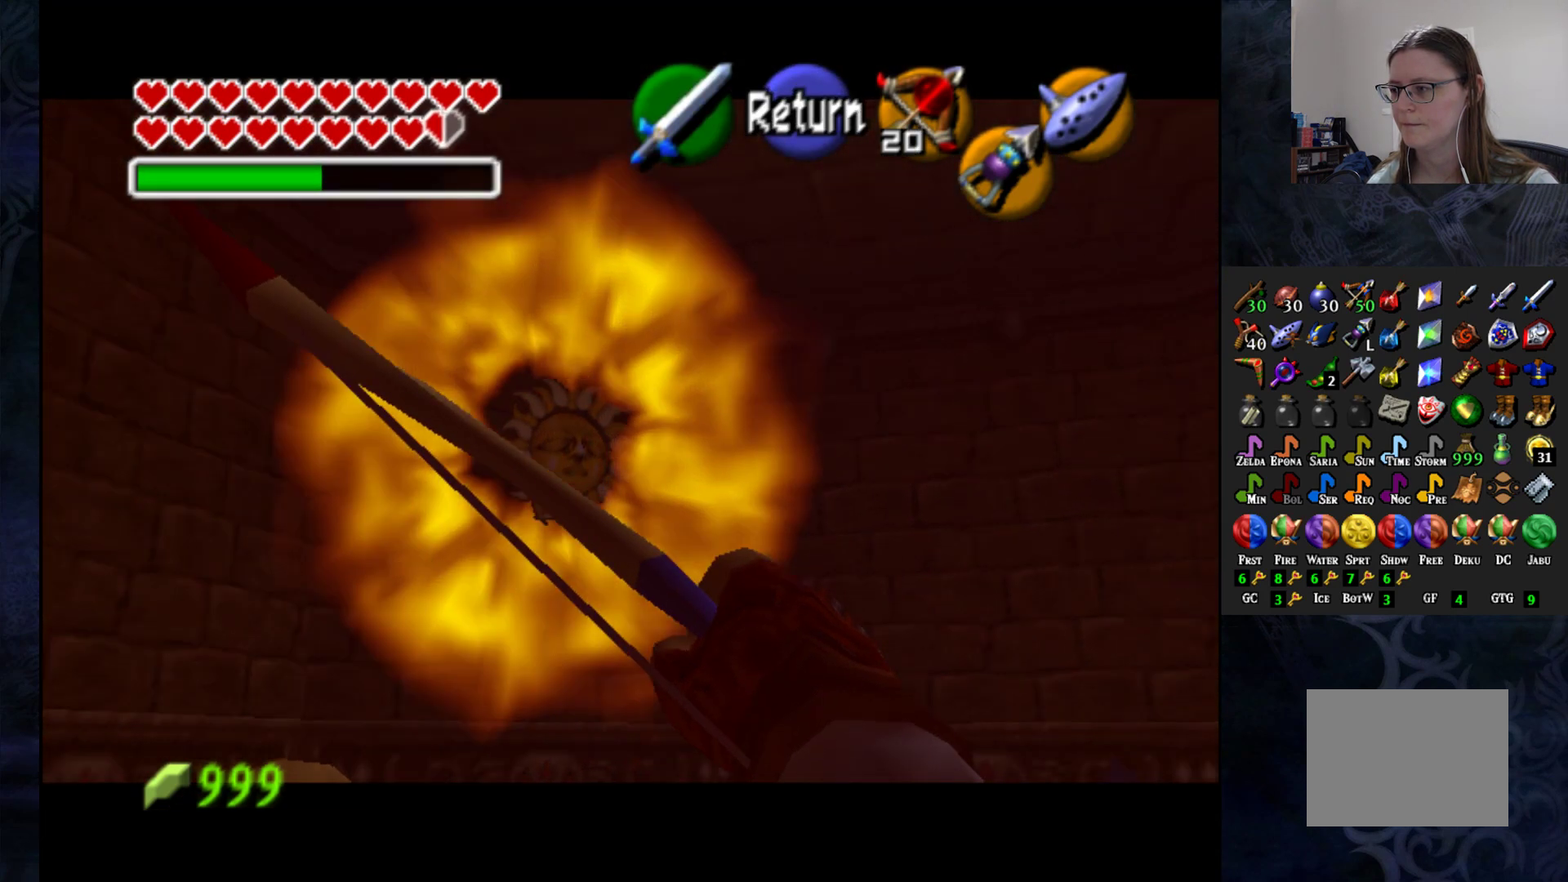
{"buttons": ["TRIANGLE"], "left_stick": "center", "right_stick": "center", "events": [[383, "left_stick", "center"], [417, "TRIANGLE", "down"]]}
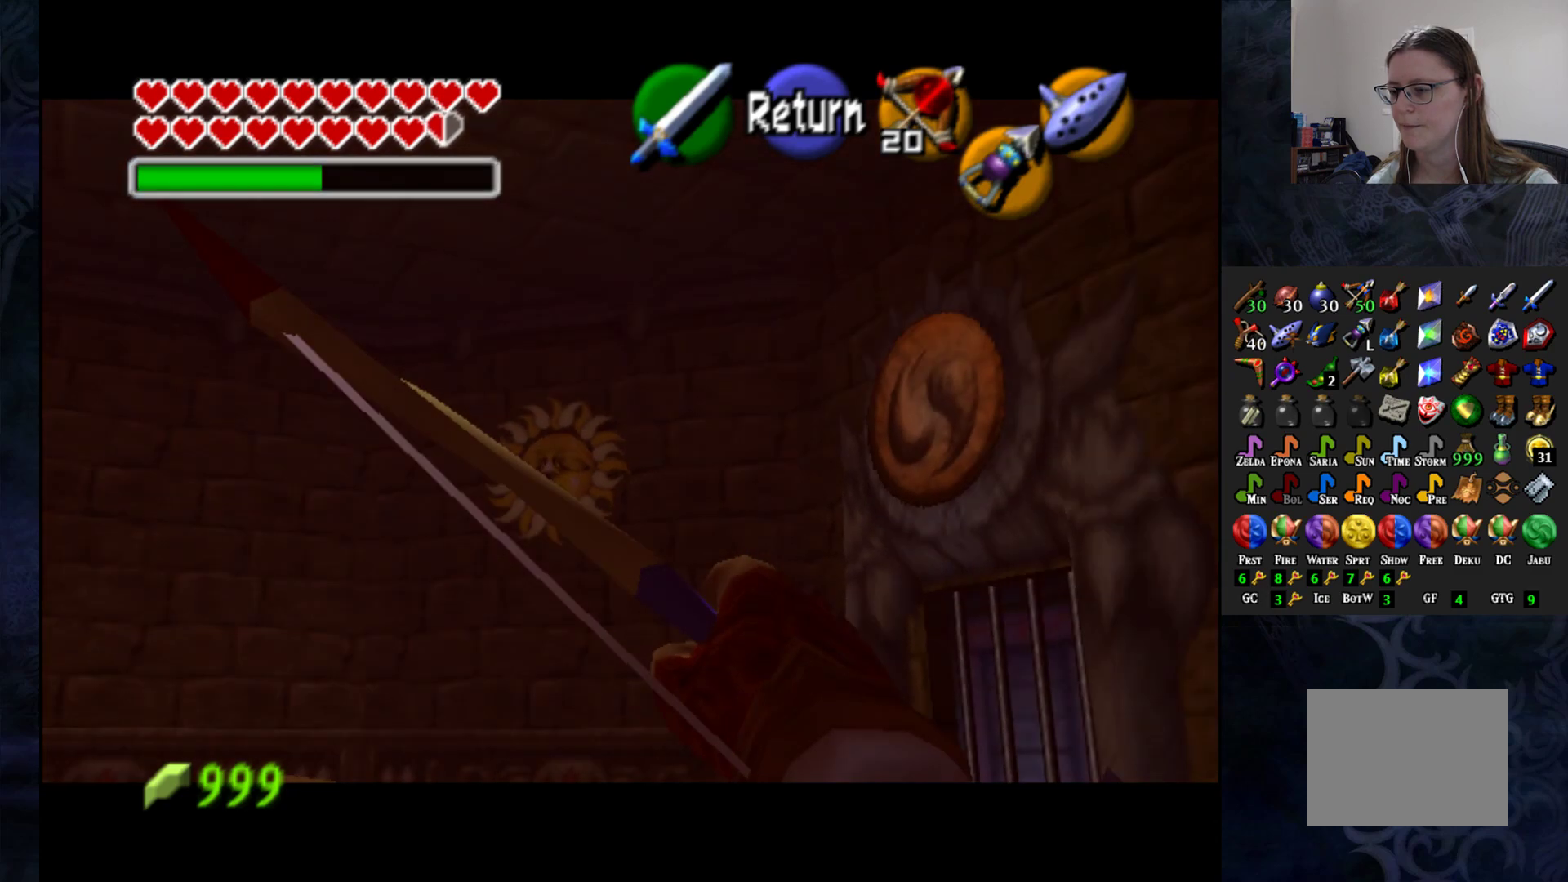
{"buttons": ["TRIANGLE"], "left_stick": "center", "right_stick": "center", "events": [[67, "left_stick", "left"], [167, "left_stick", "center"], [333, "left_stick", "left"], [467, "left_stick", "center"]]}
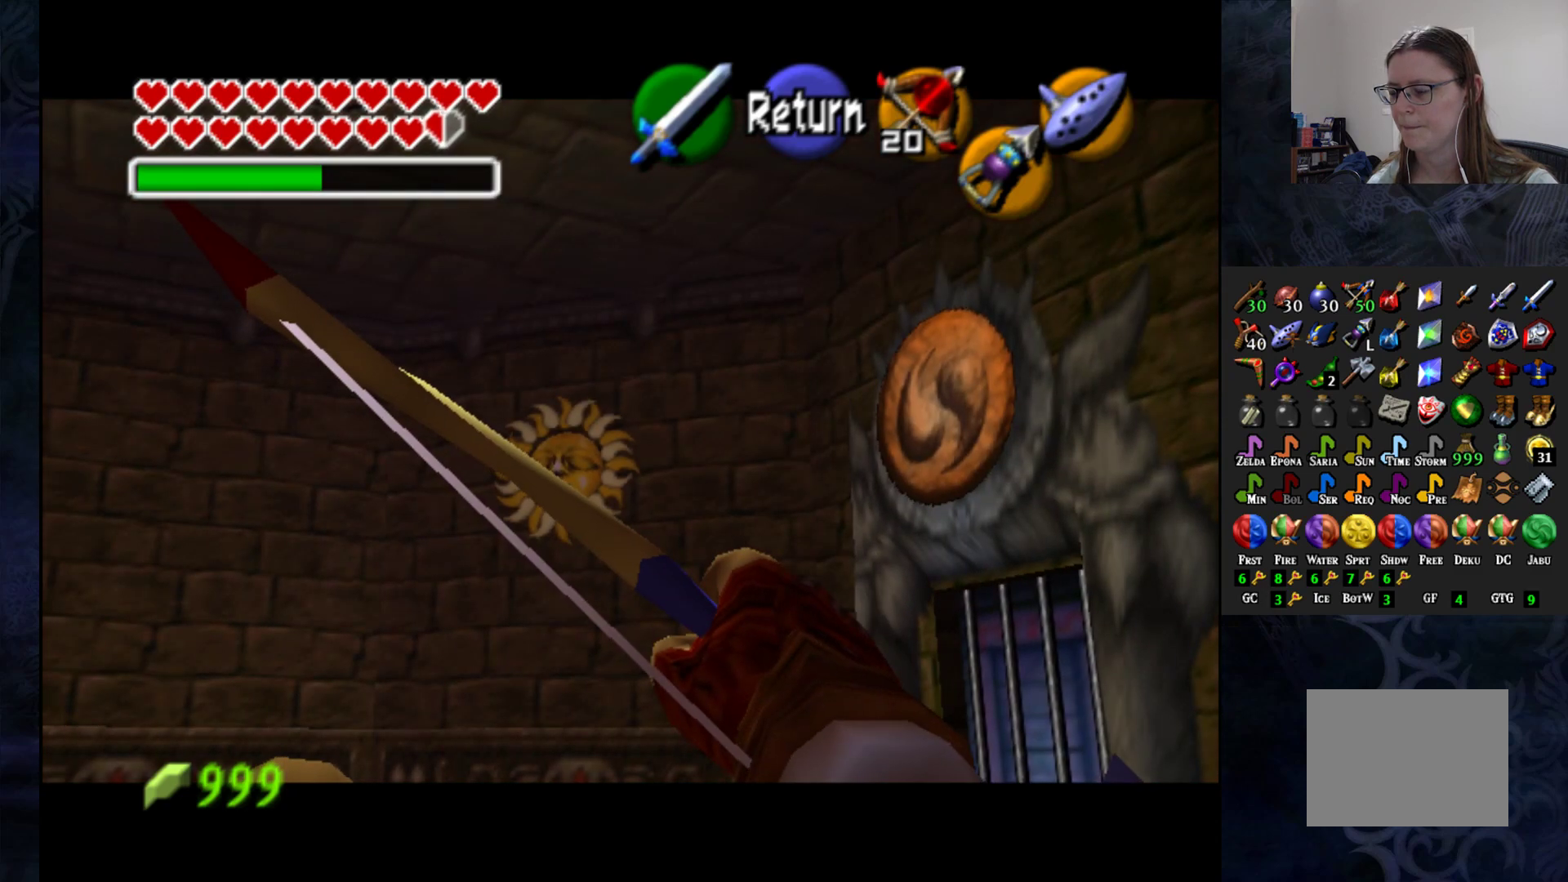
{"buttons": ["TRIANGLE"], "left_stick": "center", "right_stick": "center", "events": [[100, "left_stick", "down-left"], [217, "left_stick", "center"], [233, "TRIANGLE", "up"], [333, "TRIANGLE", "down"]]}
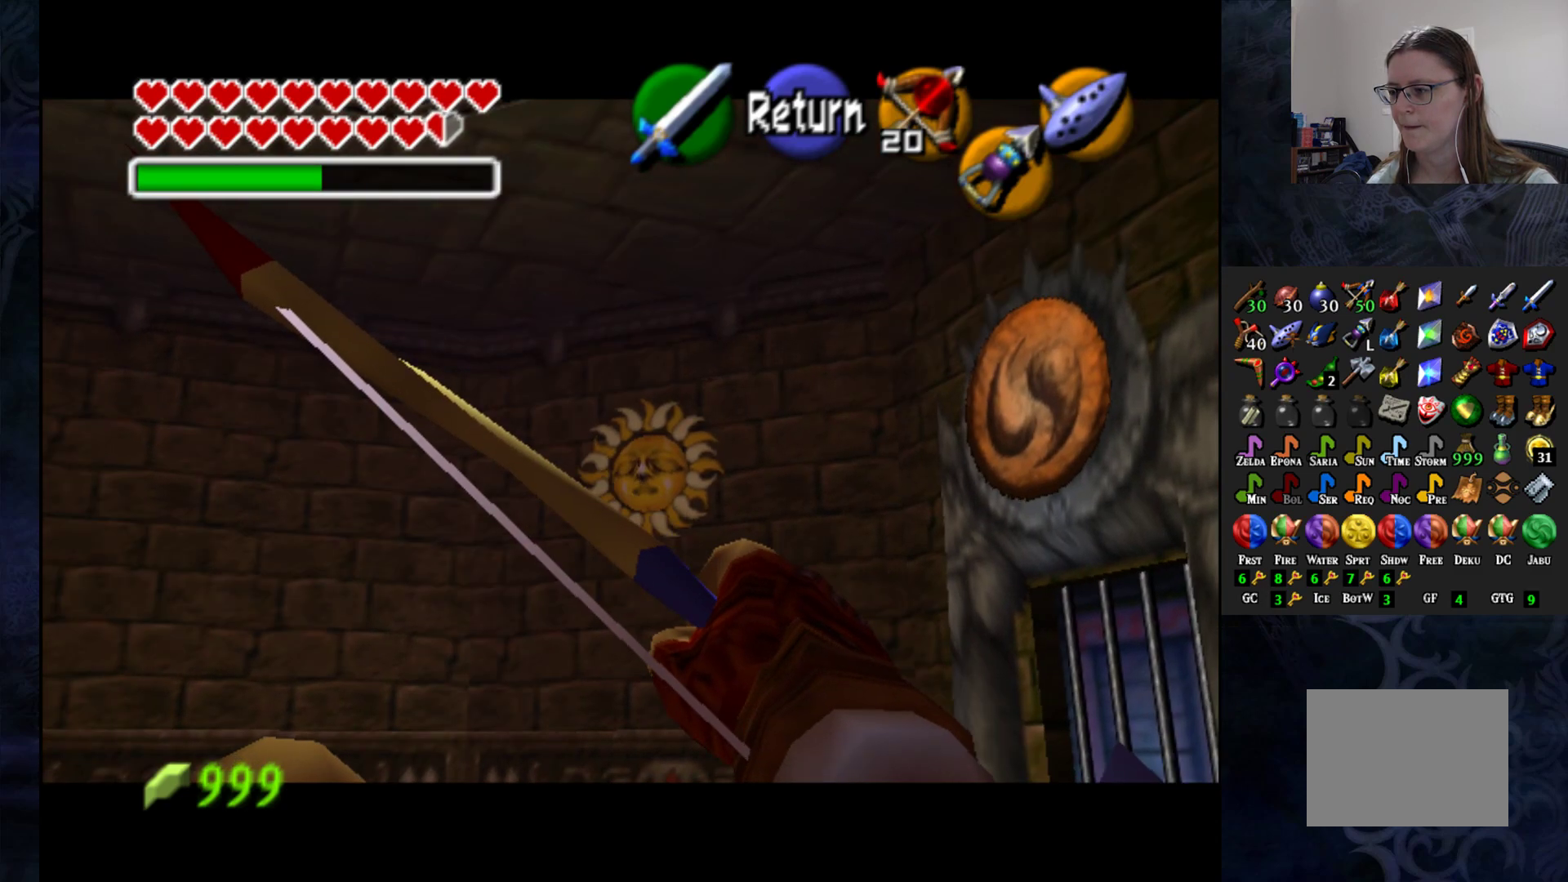
{"buttons": [], "left_stick": "center", "right_stick": "center", "events": [[300, "TRIANGLE", "up"]]}
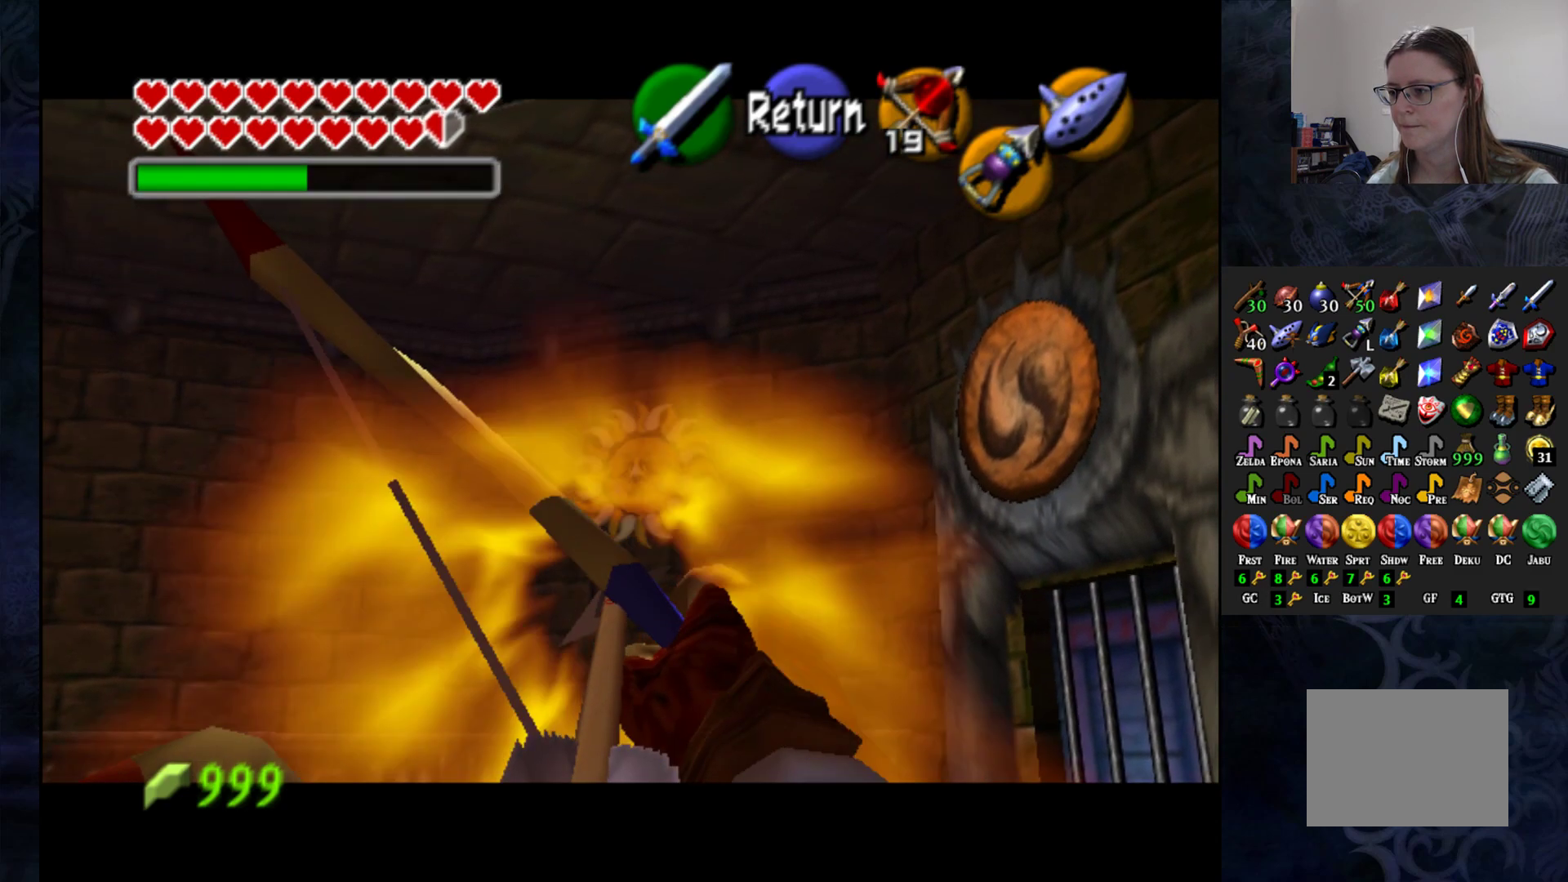
{"buttons": [], "left_stick": "center", "right_stick": "center", "events": []}
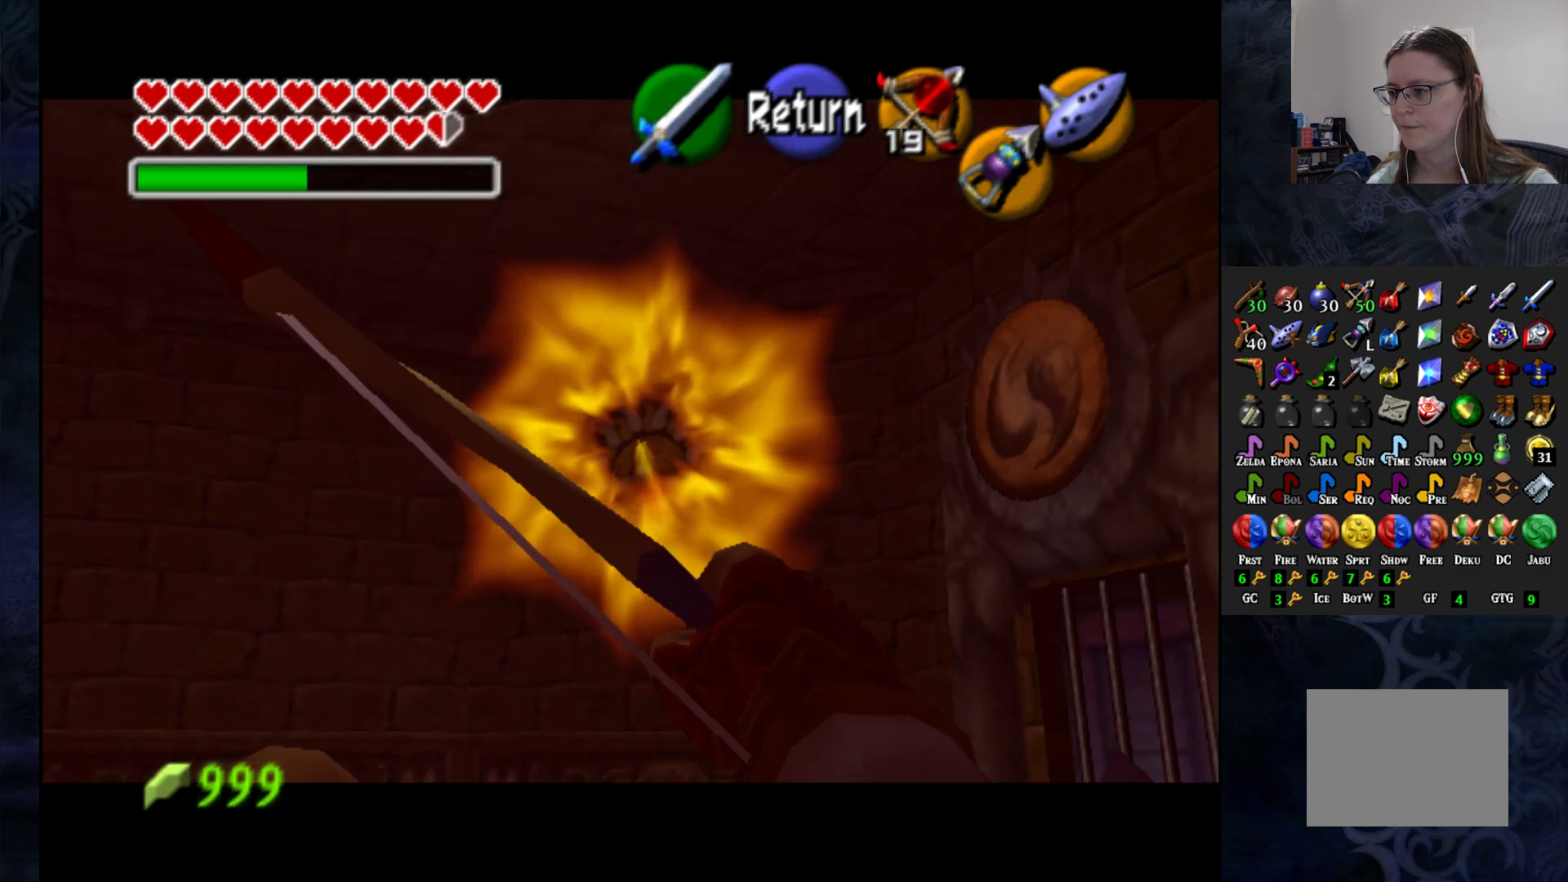
{"buttons": [], "left_stick": "center", "right_stick": "center", "events": [[133, "left_stick", "up-left"], [217, "left_stick", "center"], [233, "CROSS", "down"], [350, "CROSS", "up"]]}
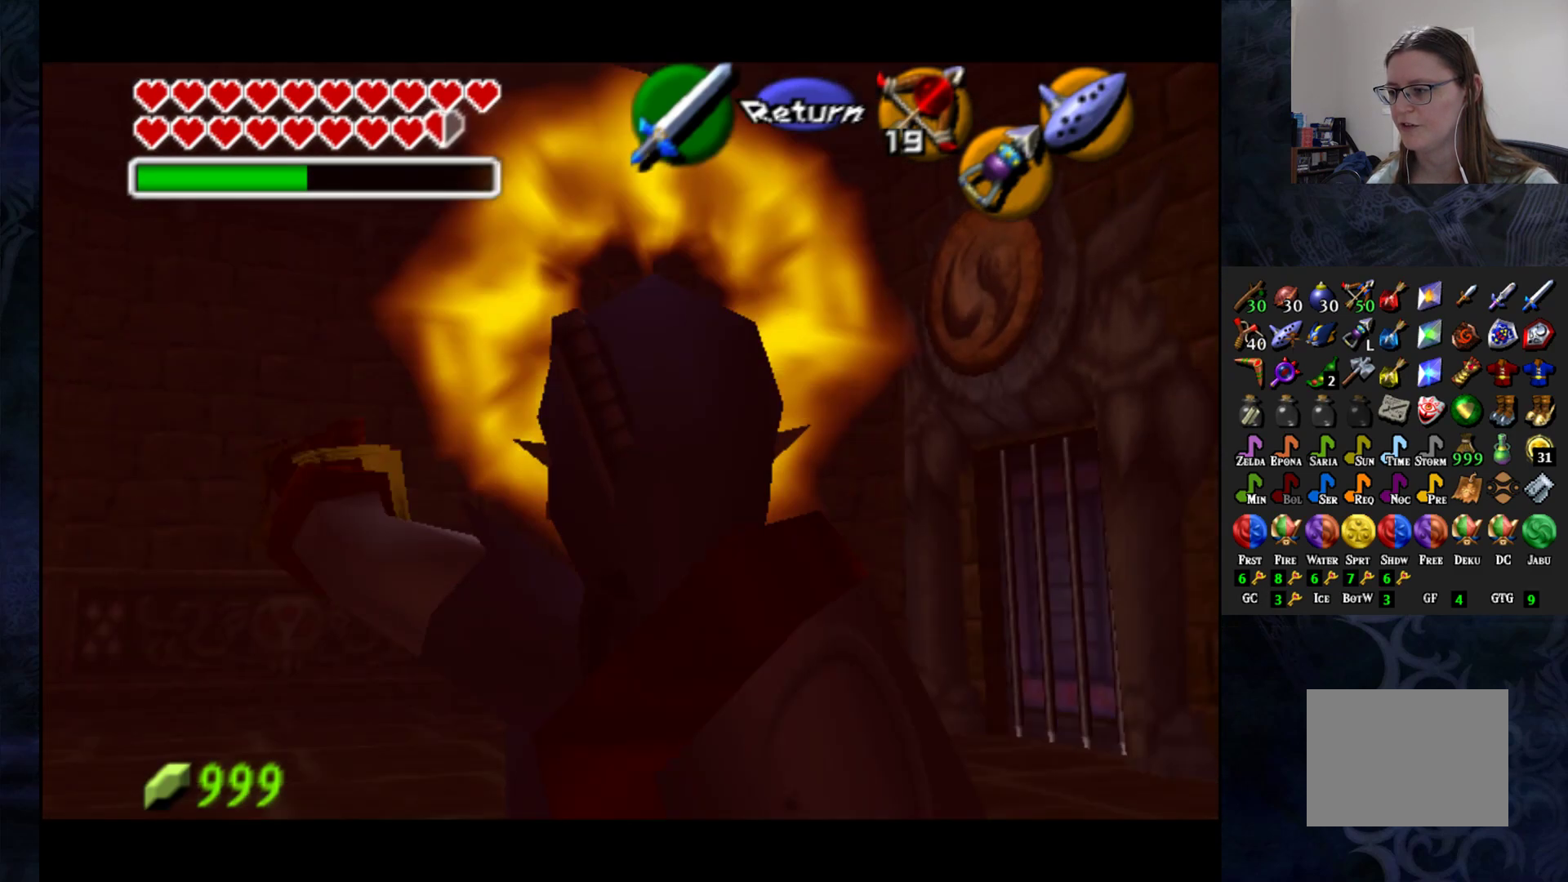
{"buttons": [], "left_stick": "left", "right_stick": "center", "events": [[100, "left_stick", "left"], [233, "left_stick", "center"], [483, "left_stick", "left"]]}
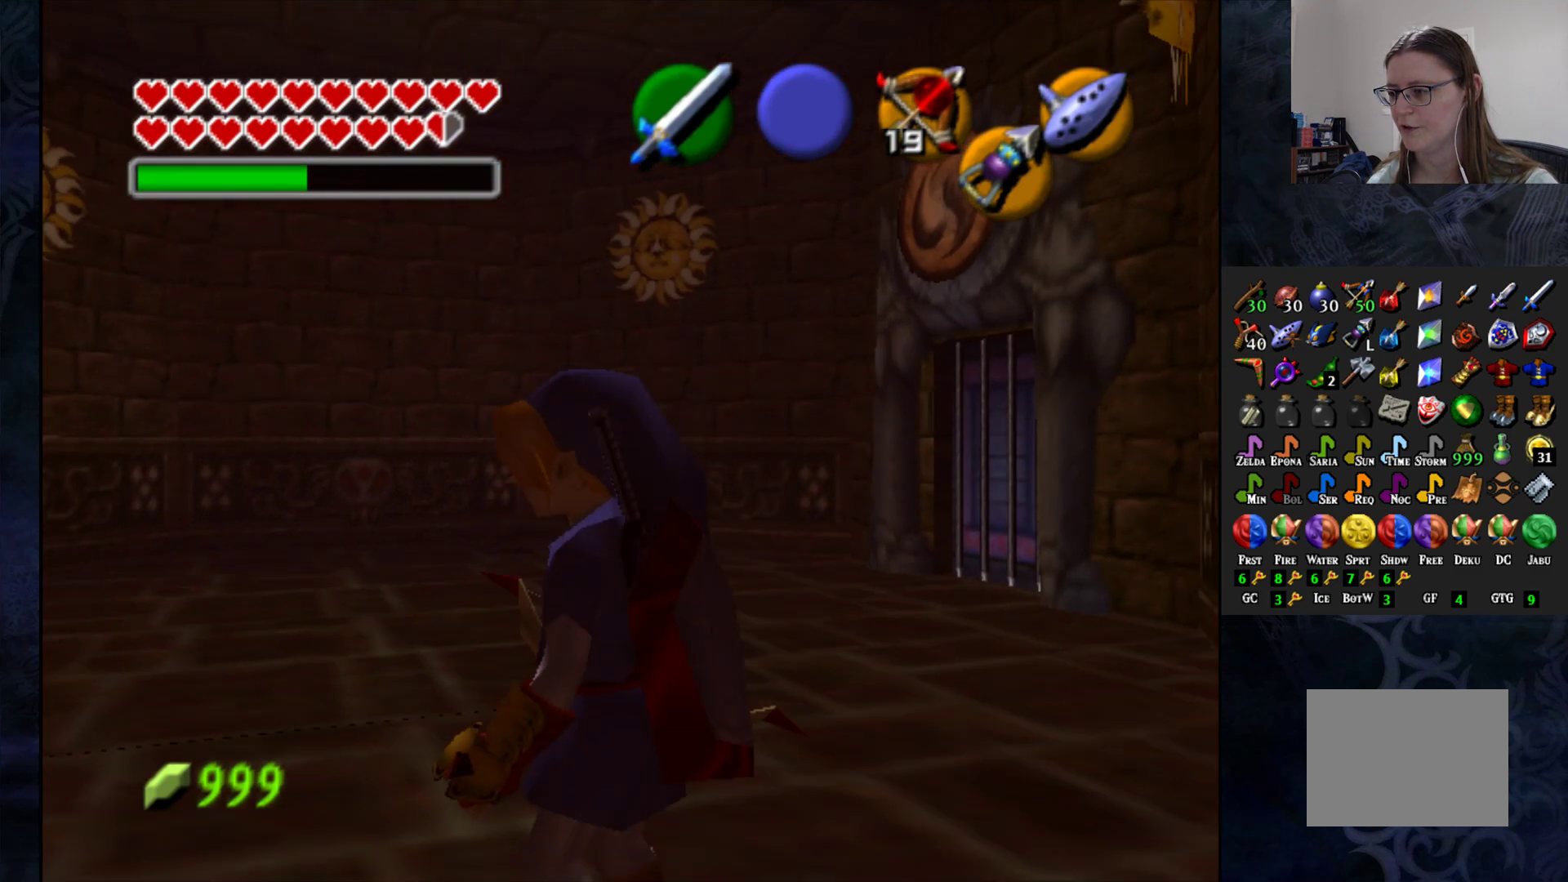
{"buttons": [], "left_stick": "center", "right_stick": "center", "events": [[17, "left_stick", "up-left"], [317, "left_stick", "center"]]}
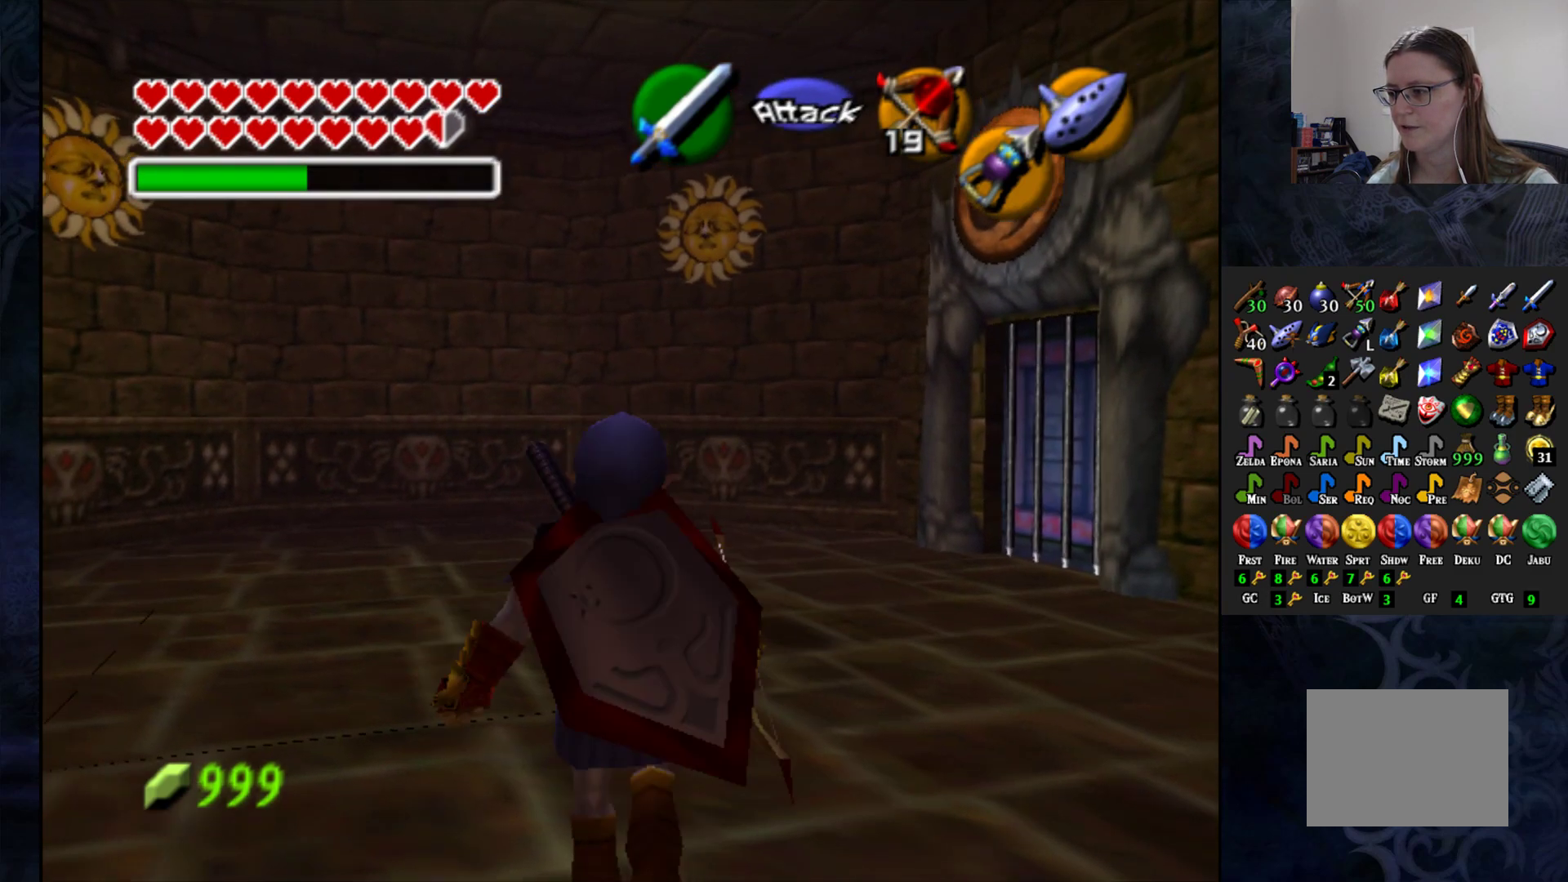
{"buttons": [], "left_stick": "center", "right_stick": "center", "events": [[150, "right_stick", "up"], [267, "right_stick", "center"]]}
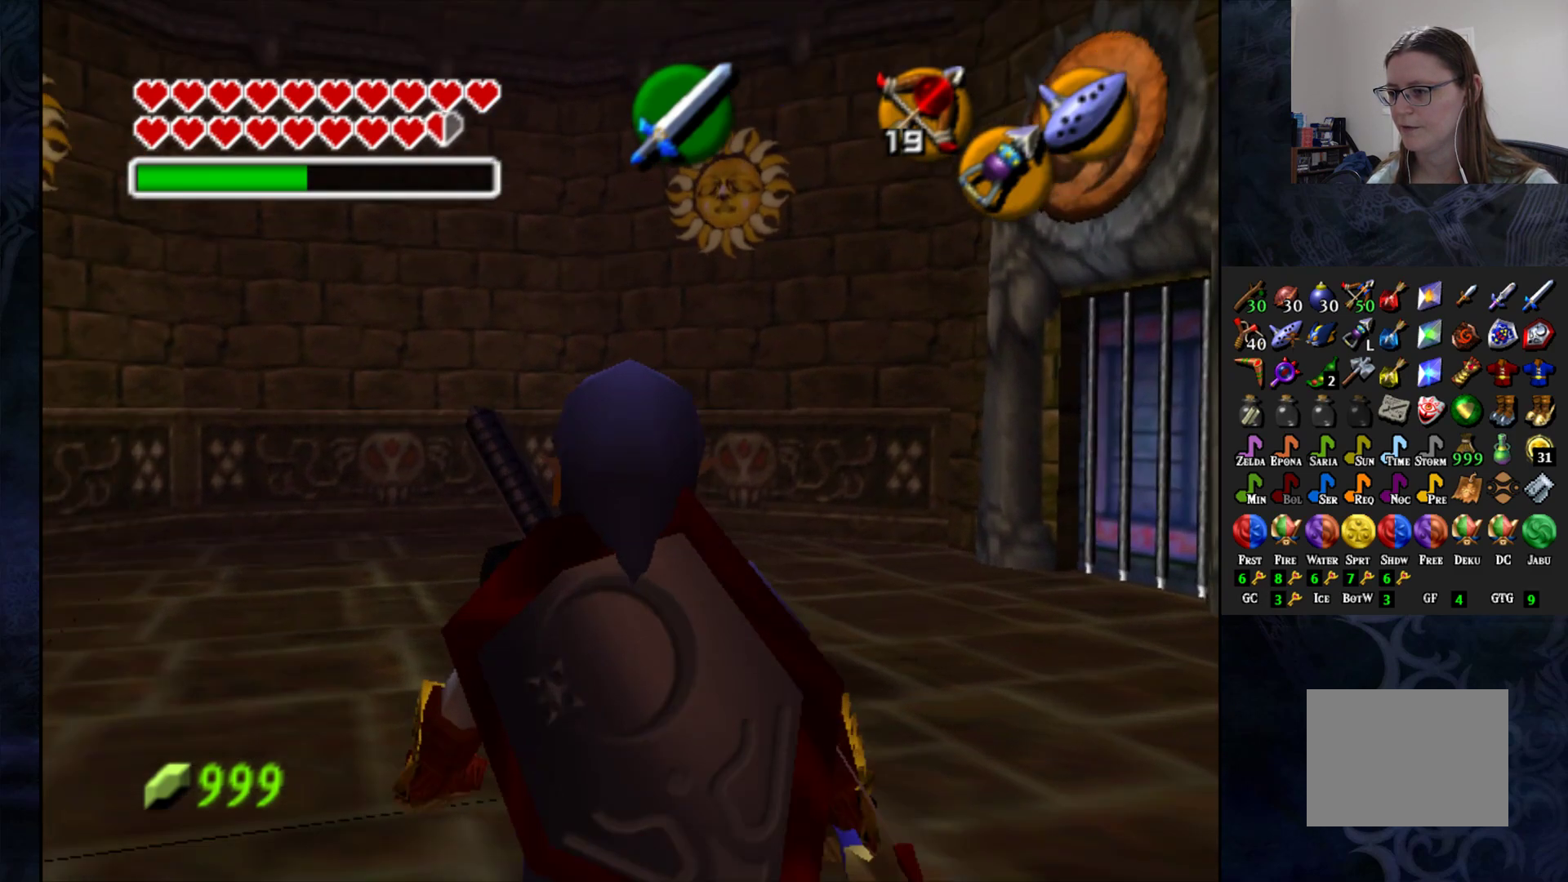
{"buttons": [], "left_stick": "down-left", "right_stick": "center", "events": [[83, "left_stick", "down-left"]]}
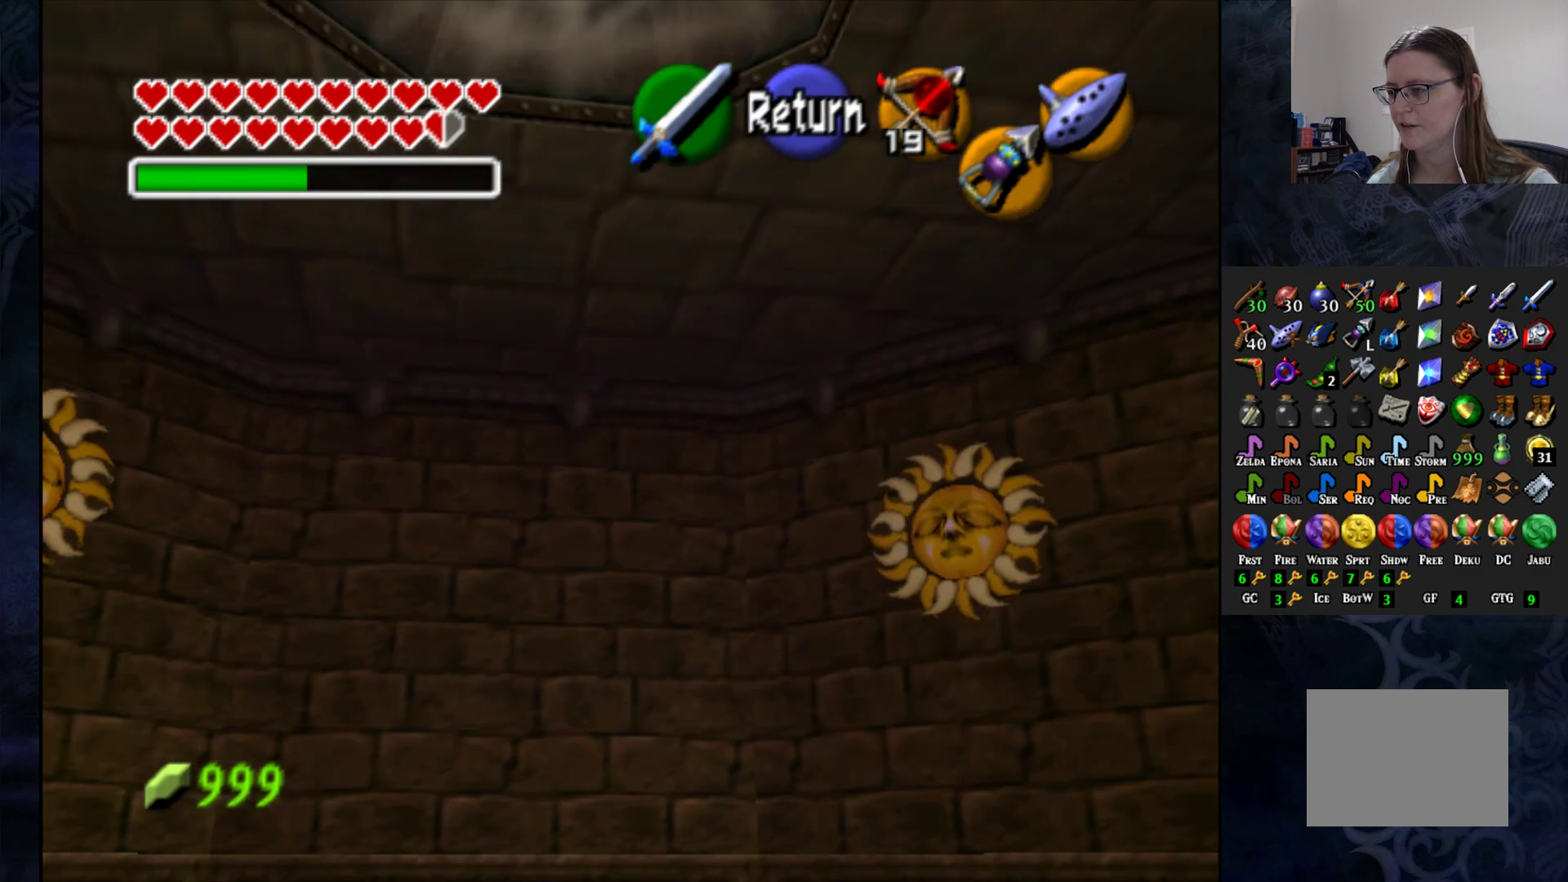
{"buttons": [], "left_stick": "down", "right_stick": "center", "events": [[117, "left_stick", "down"]]}
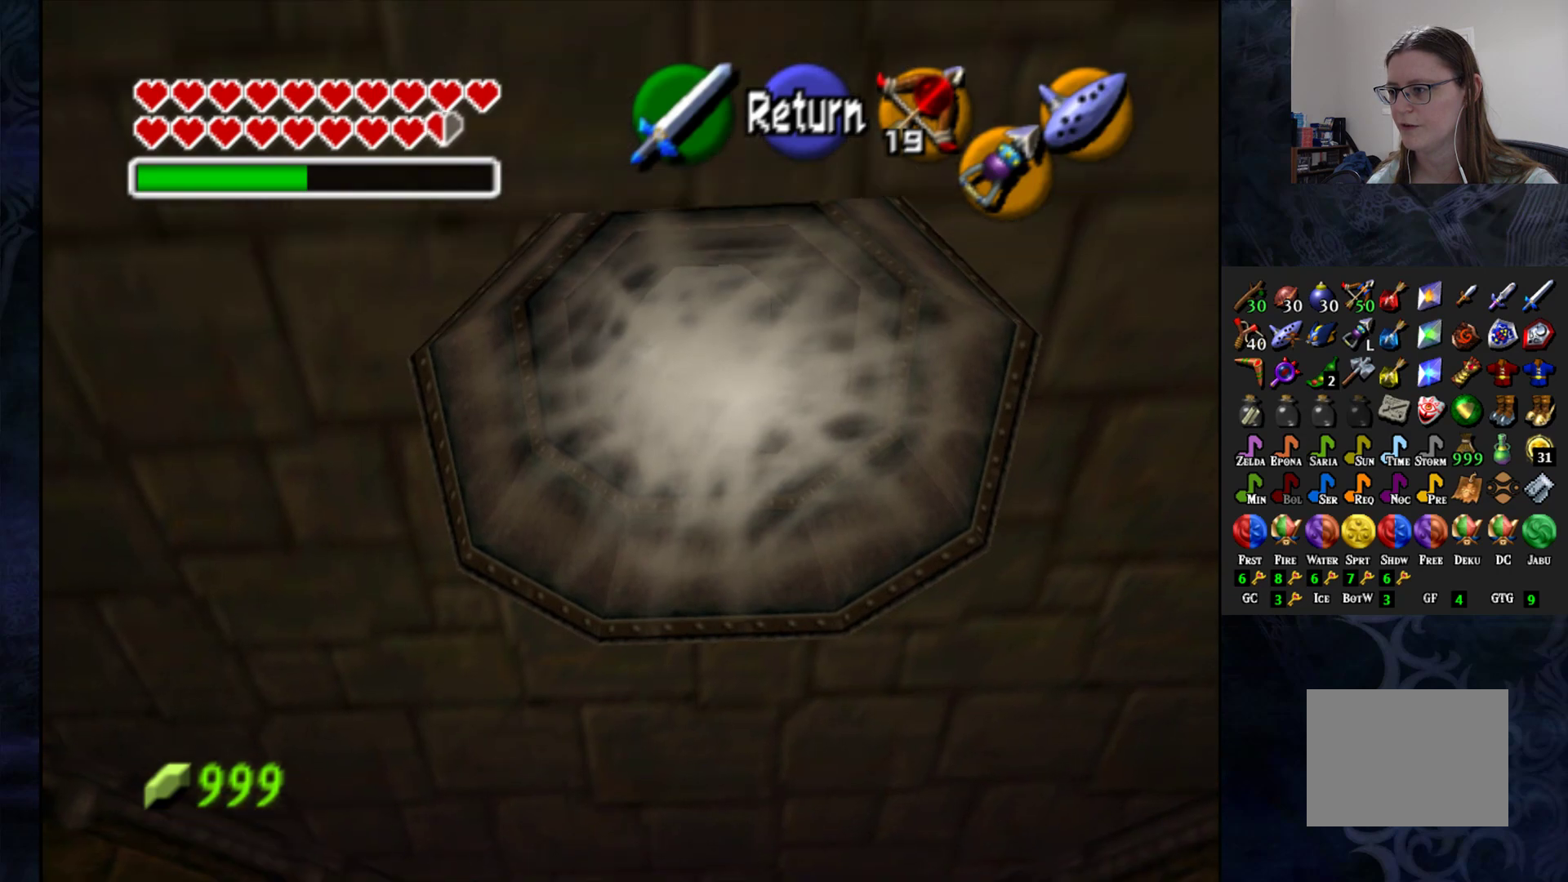
{"buttons": [], "left_stick": "down", "right_stick": "center", "events": [[17, "left_stick", "center"], [167, "left_stick", "down"]]}
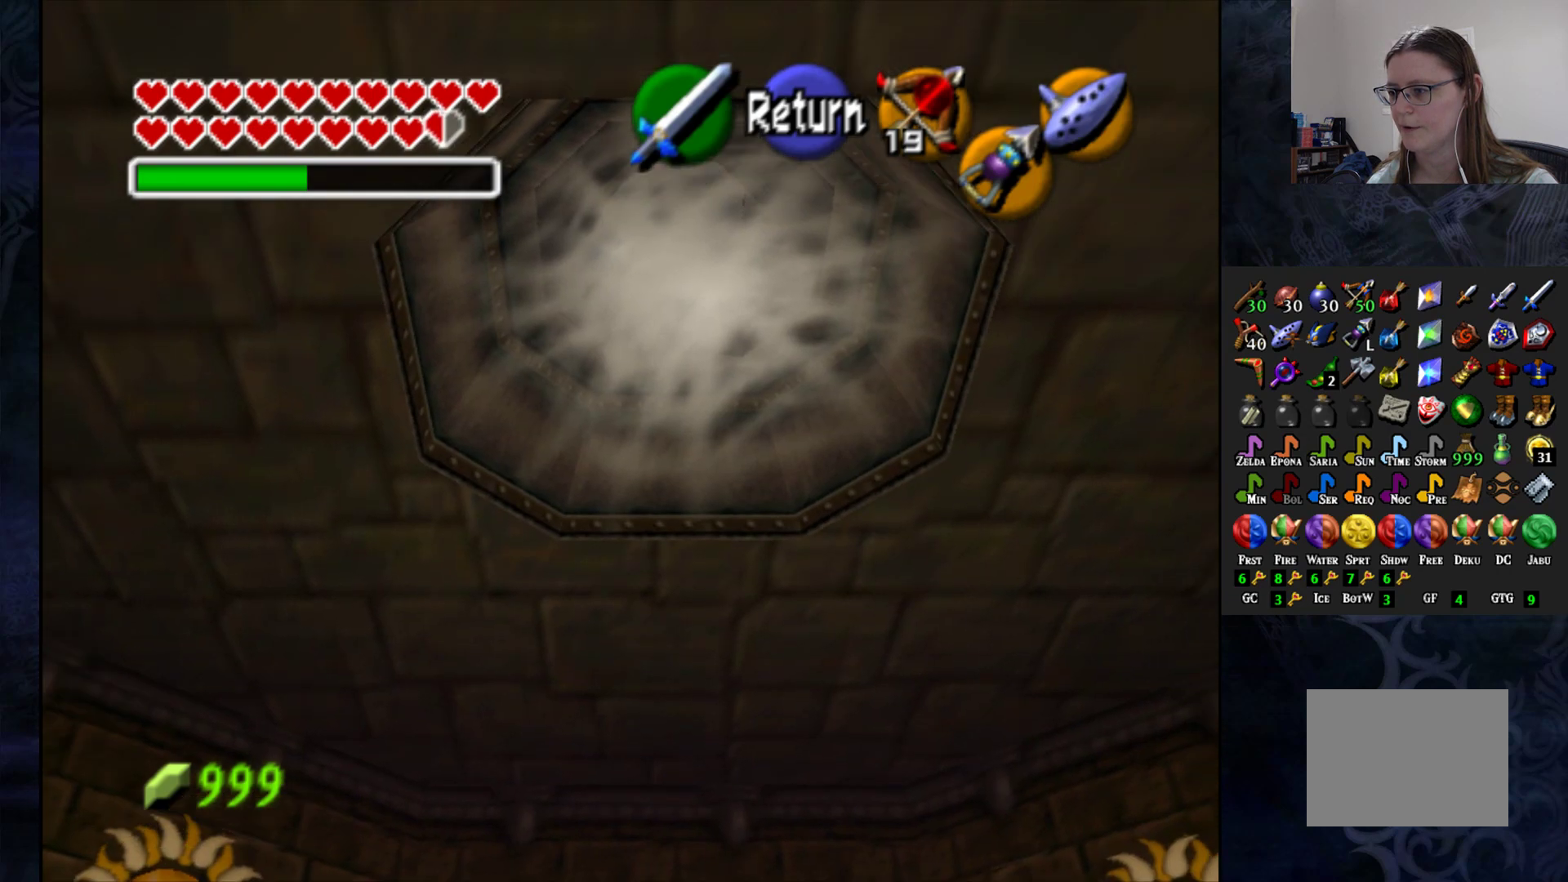
{"buttons": [], "left_stick": "down", "right_stick": "center", "events": []}
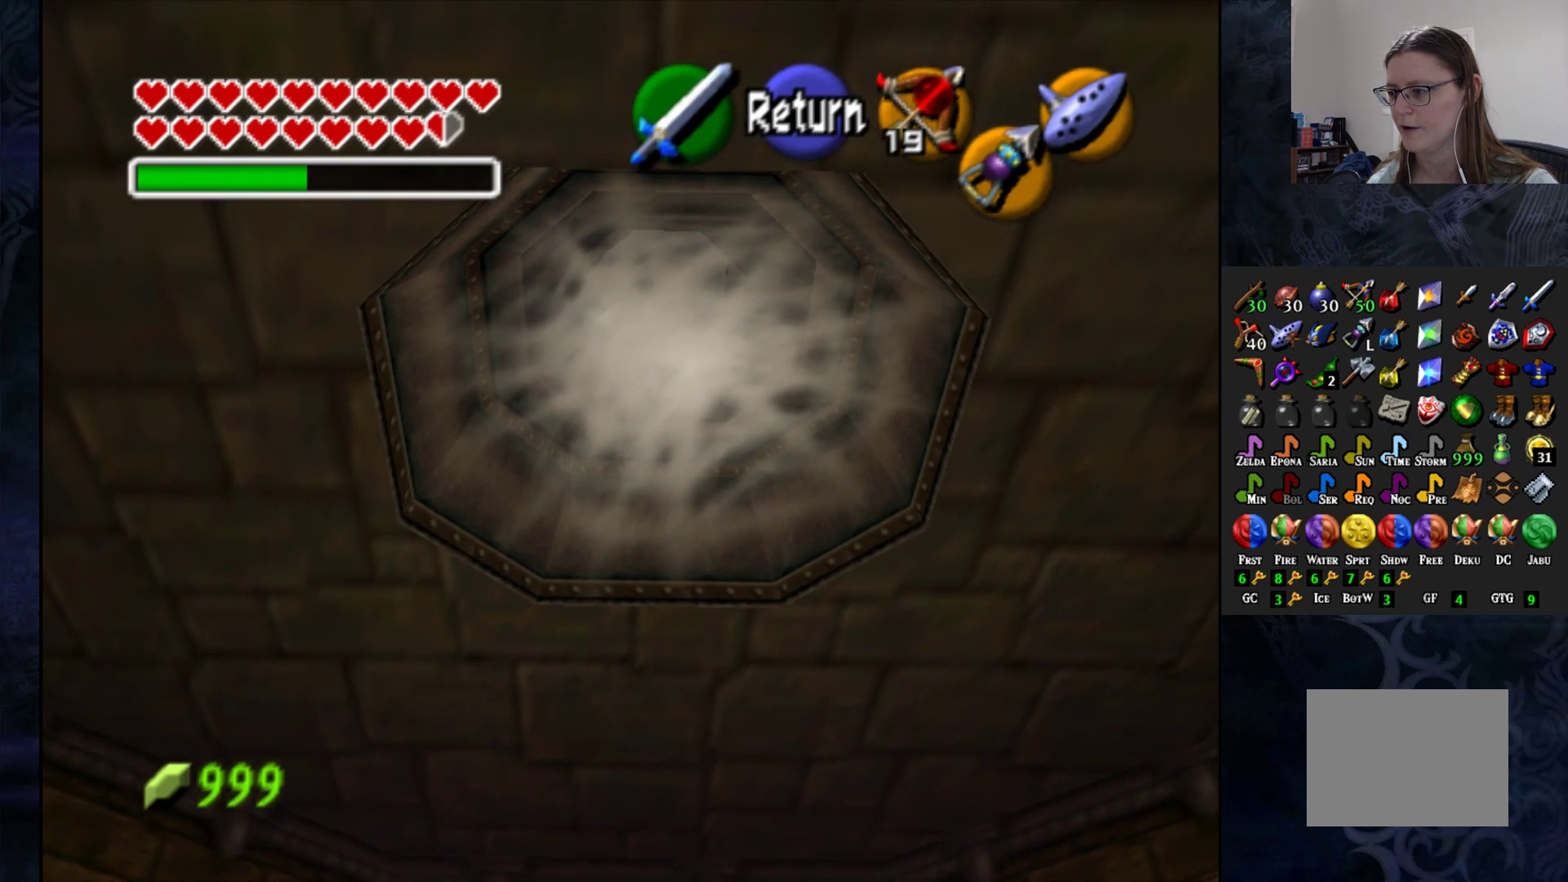
{"buttons": [], "left_stick": "down", "right_stick": "center", "events": []}
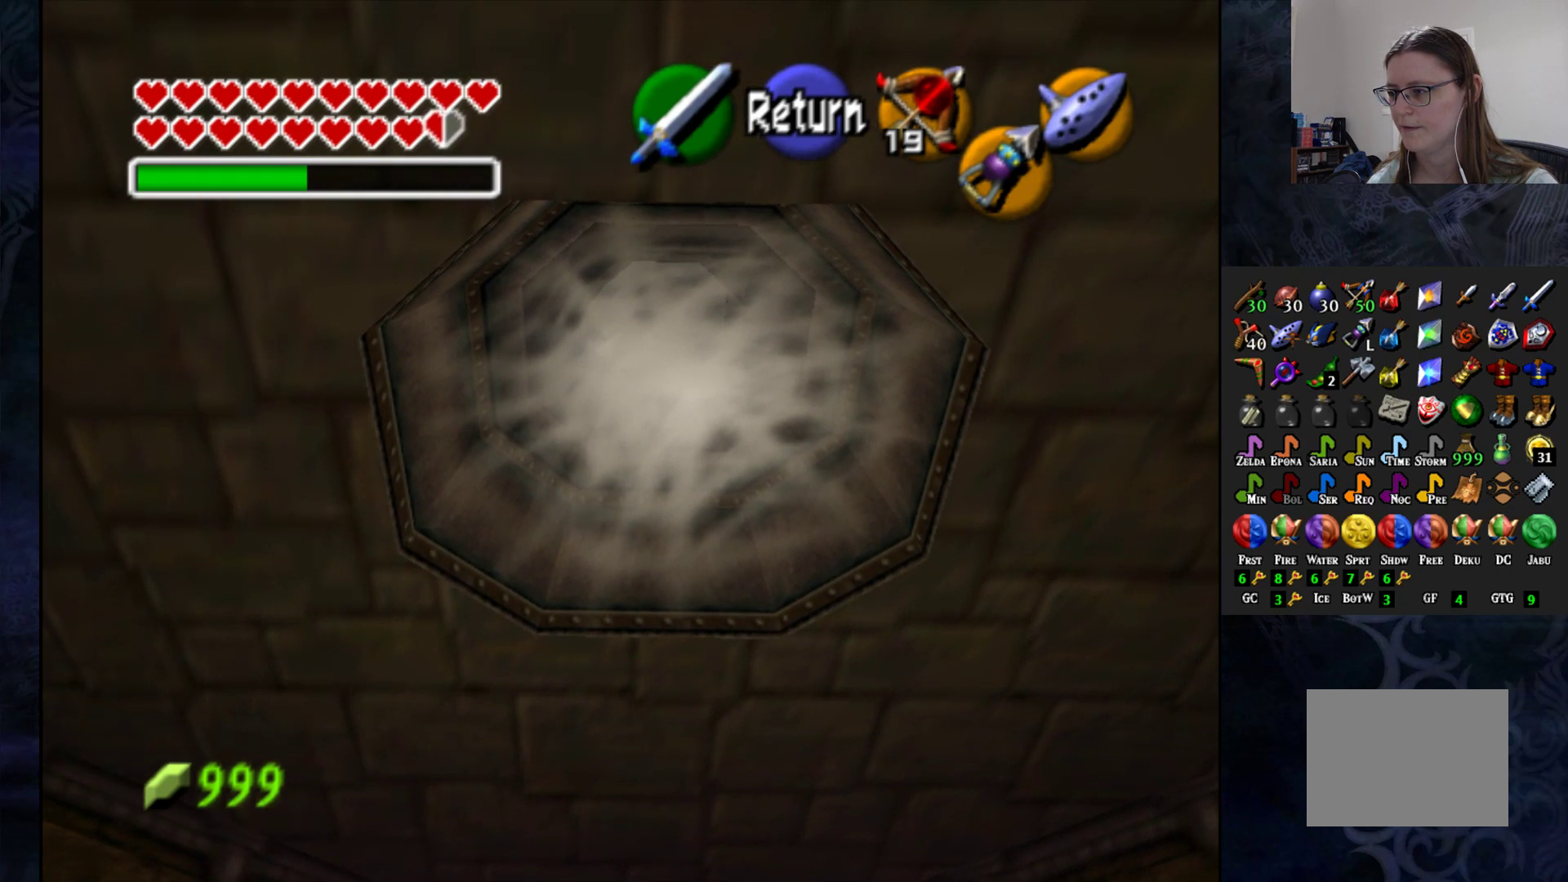
{"buttons": [], "left_stick": "down", "right_stick": "center", "events": []}
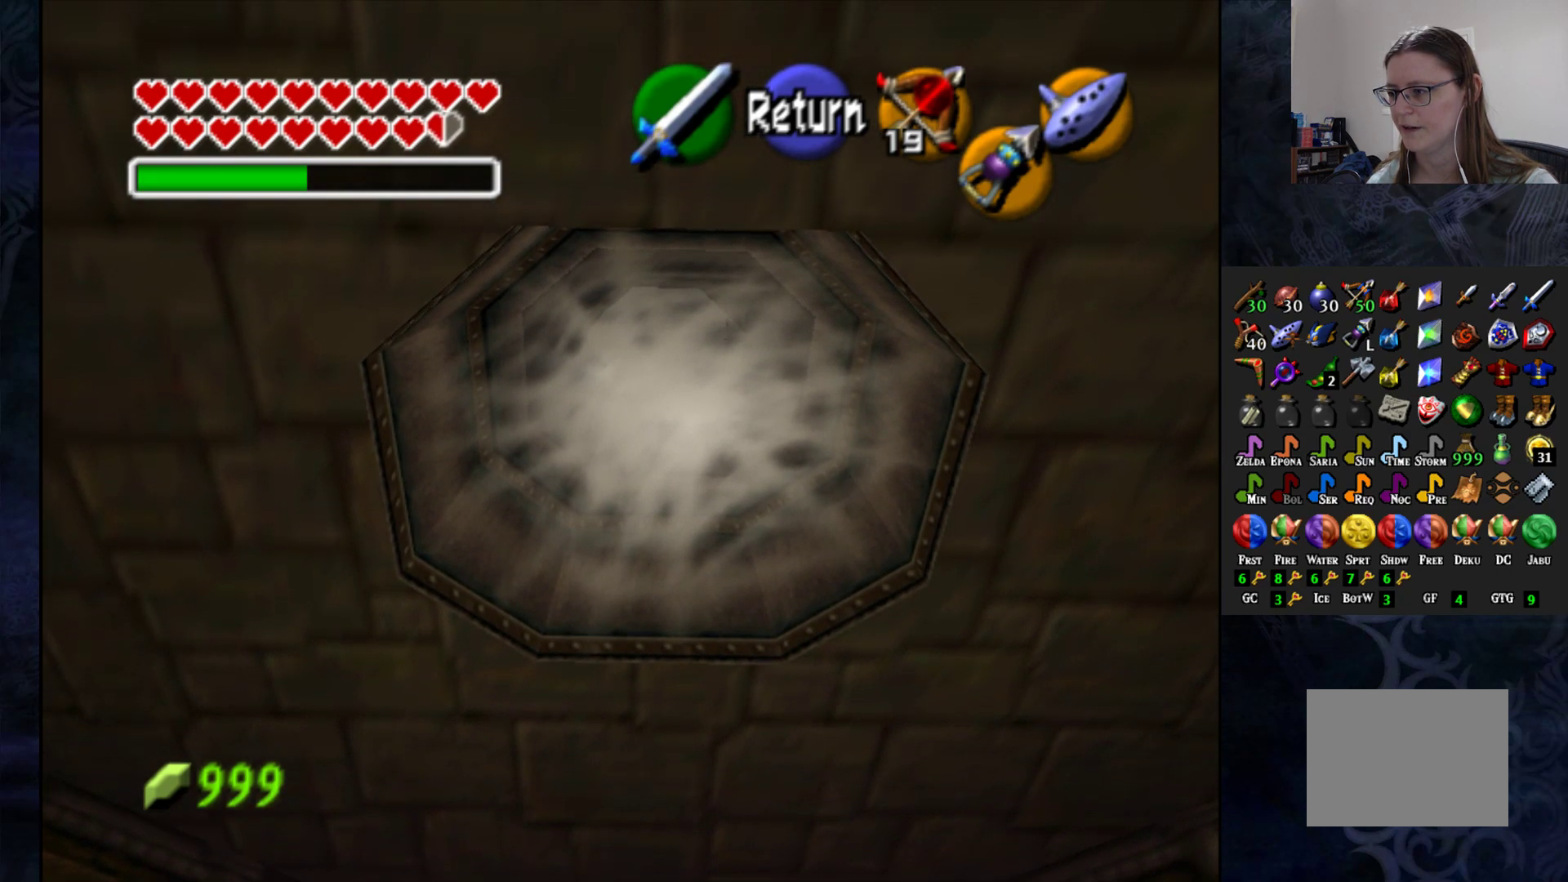
{"buttons": [], "left_stick": "down", "right_stick": "center", "events": []}
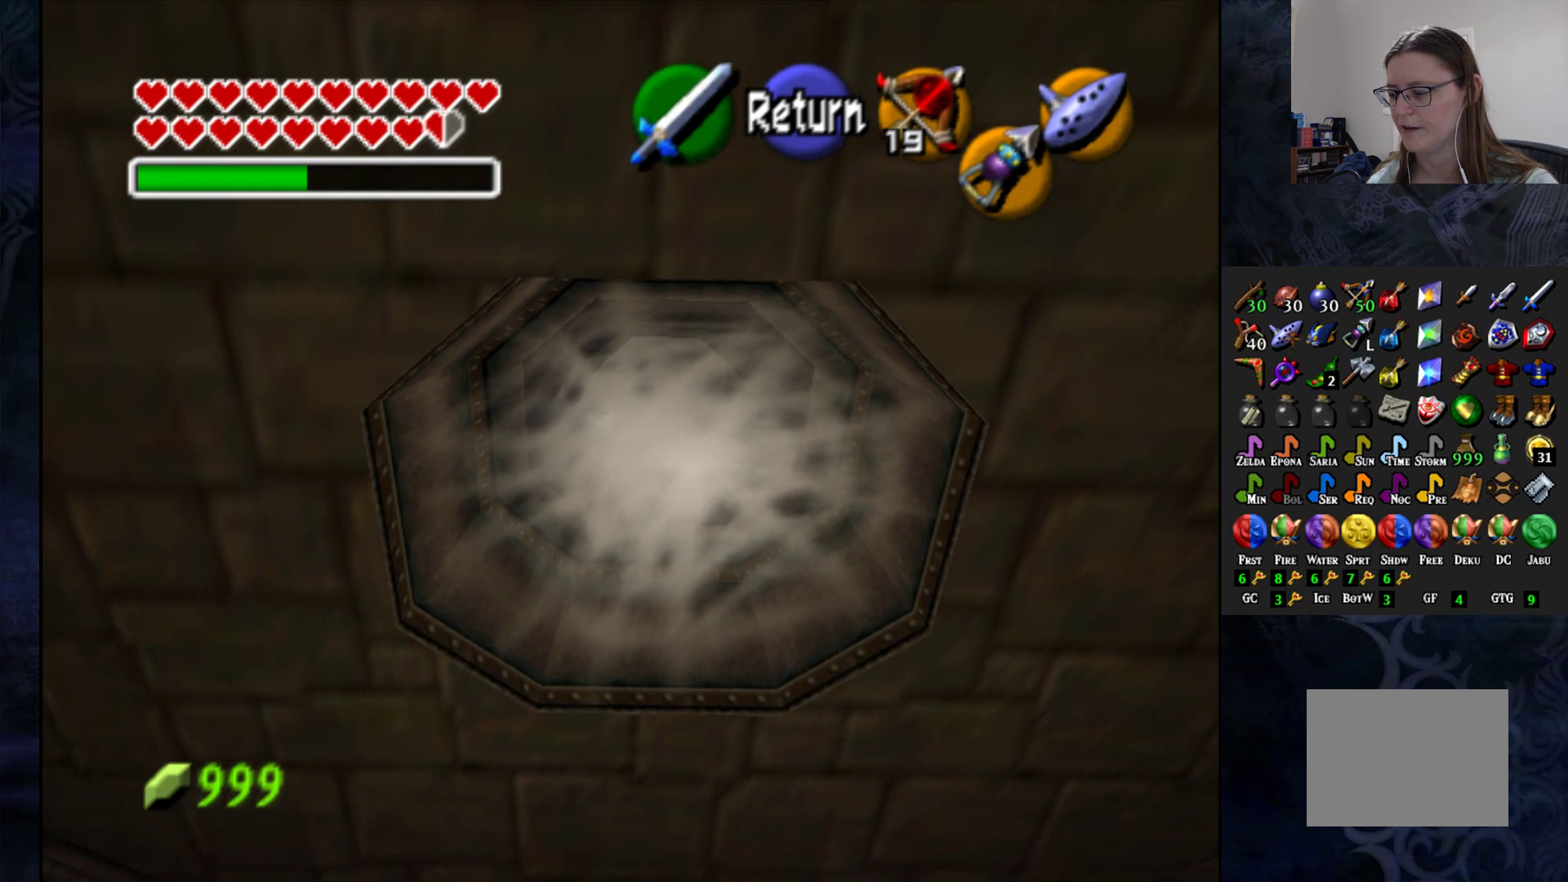
{"buttons": [], "left_stick": "down", "right_stick": "center", "events": []}
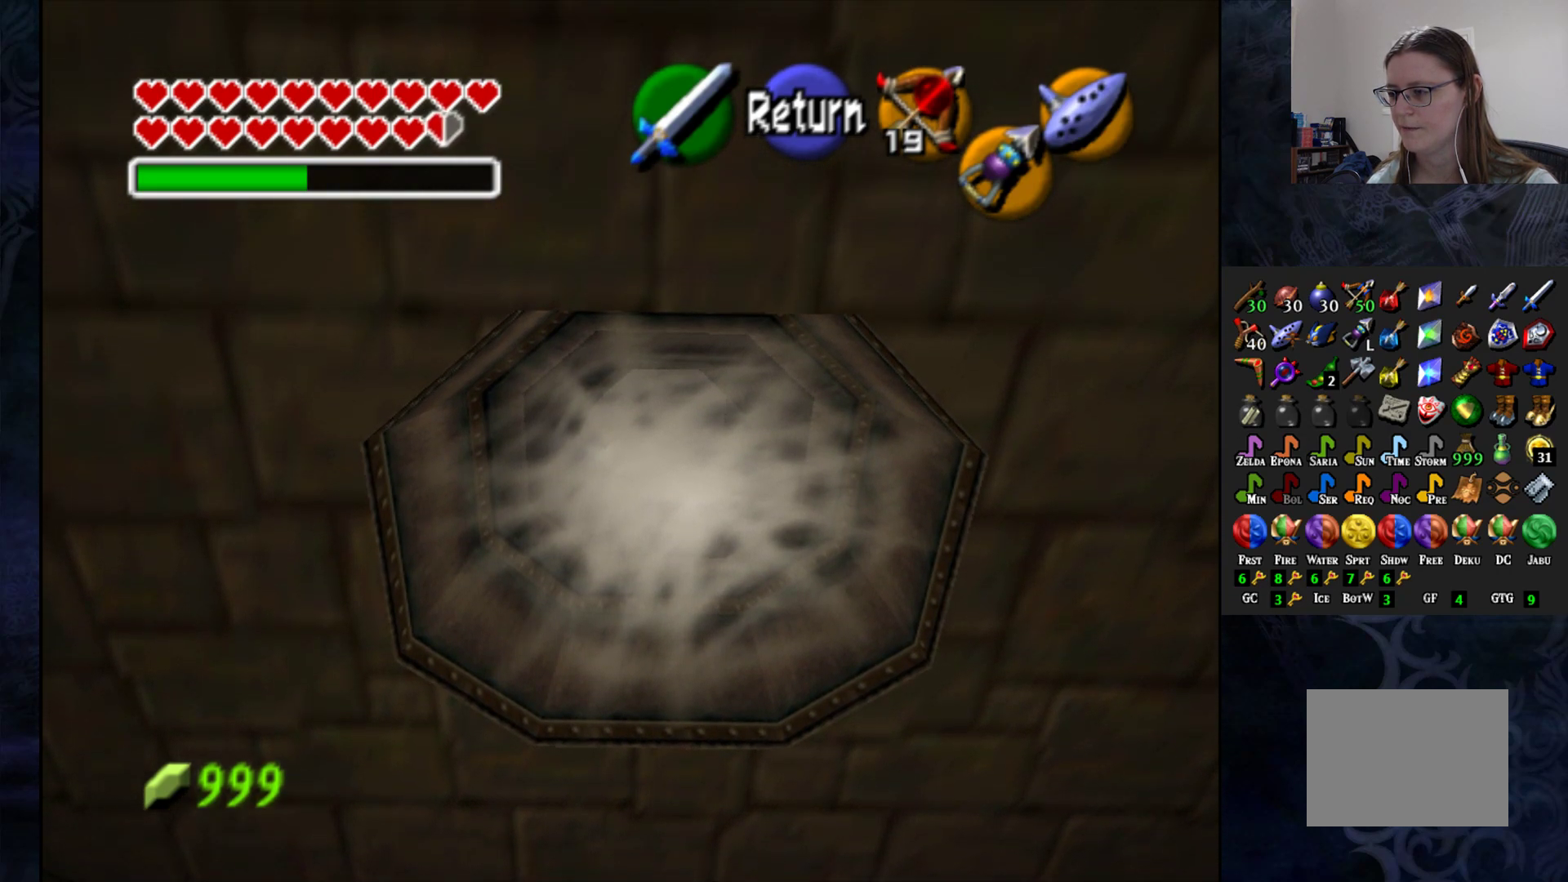
{"buttons": [], "left_stick": "up", "right_stick": "center", "events": [[67, "CROSS", "down"], [150, "left_stick", "center"], [200, "CROSS", "up"], [417, "left_stick", "up"]]}
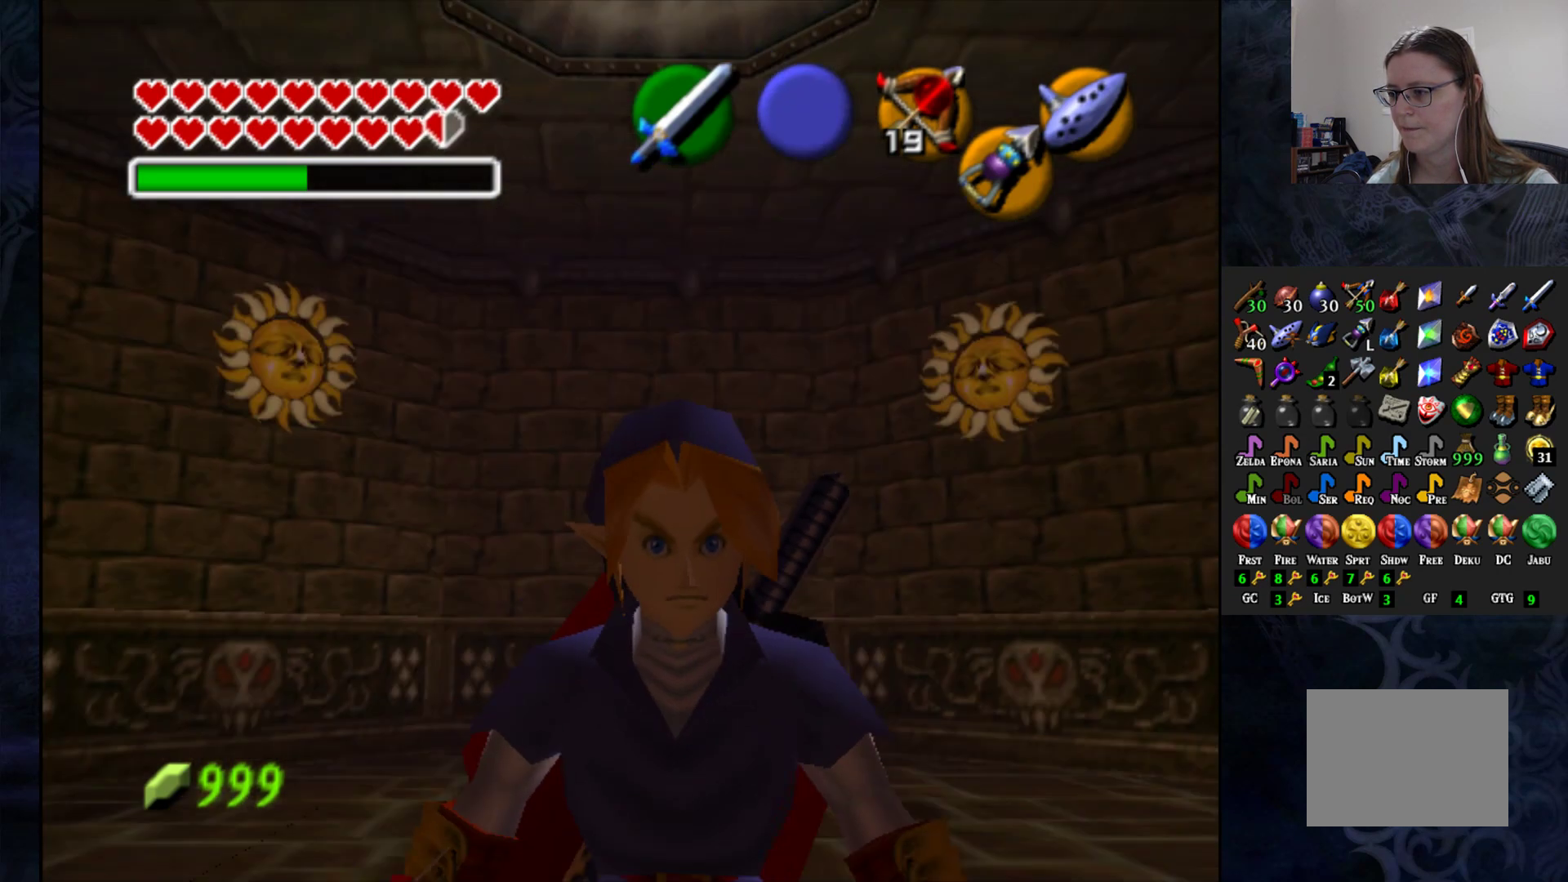
{"buttons": [], "left_stick": "up", "right_stick": "center", "events": []}
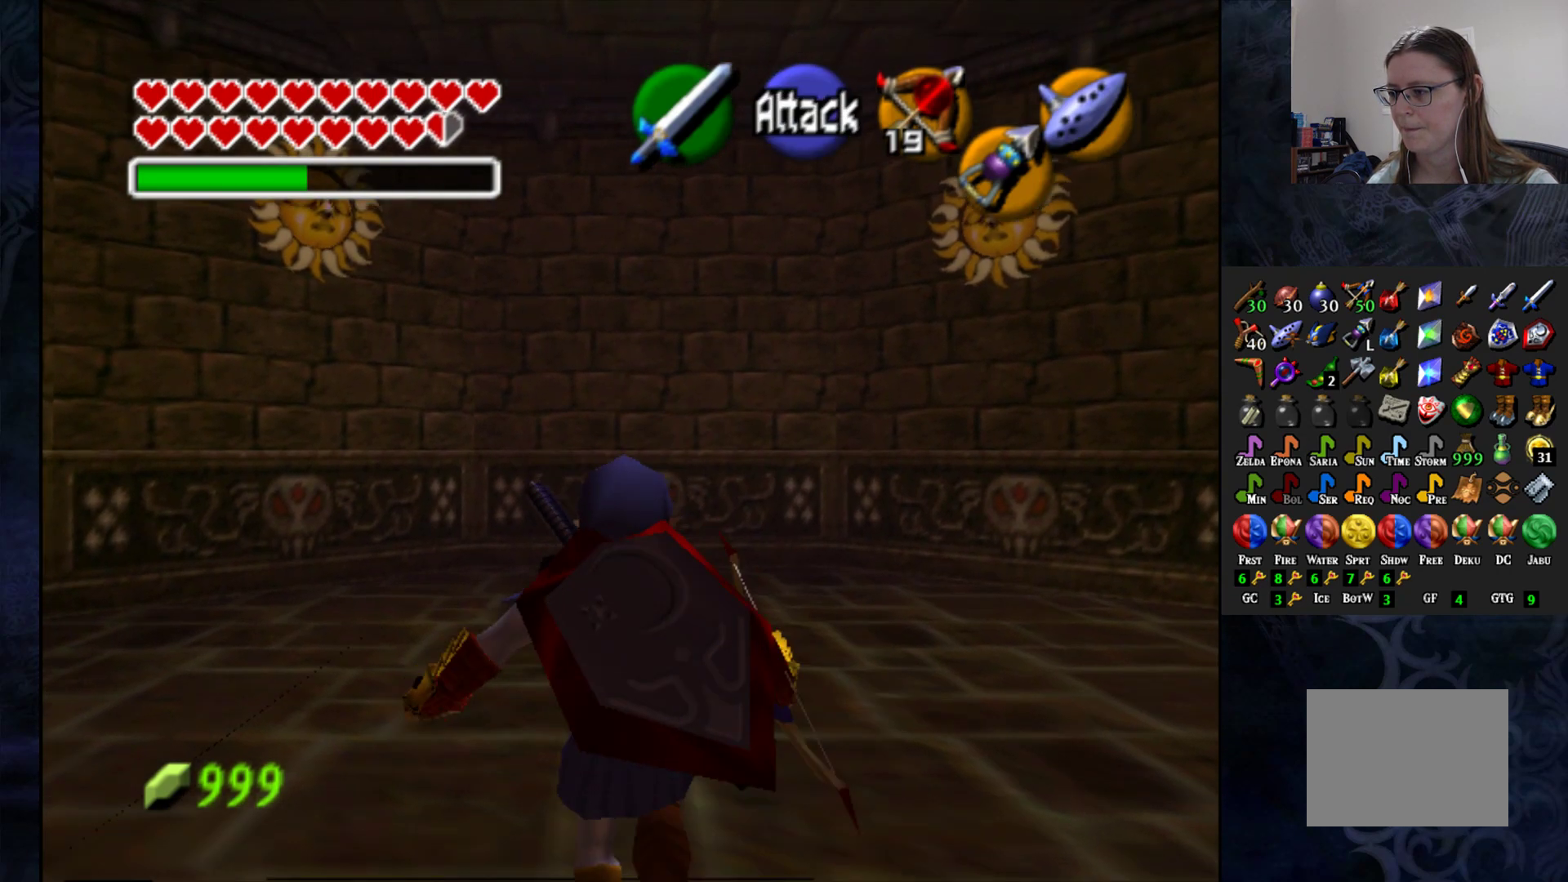
{"buttons": ["L1"], "left_stick": "center", "right_stick": "center", "events": [[267, "left_stick", "down-left"], [433, "L1", "down"], [450, "left_stick", "center"]]}
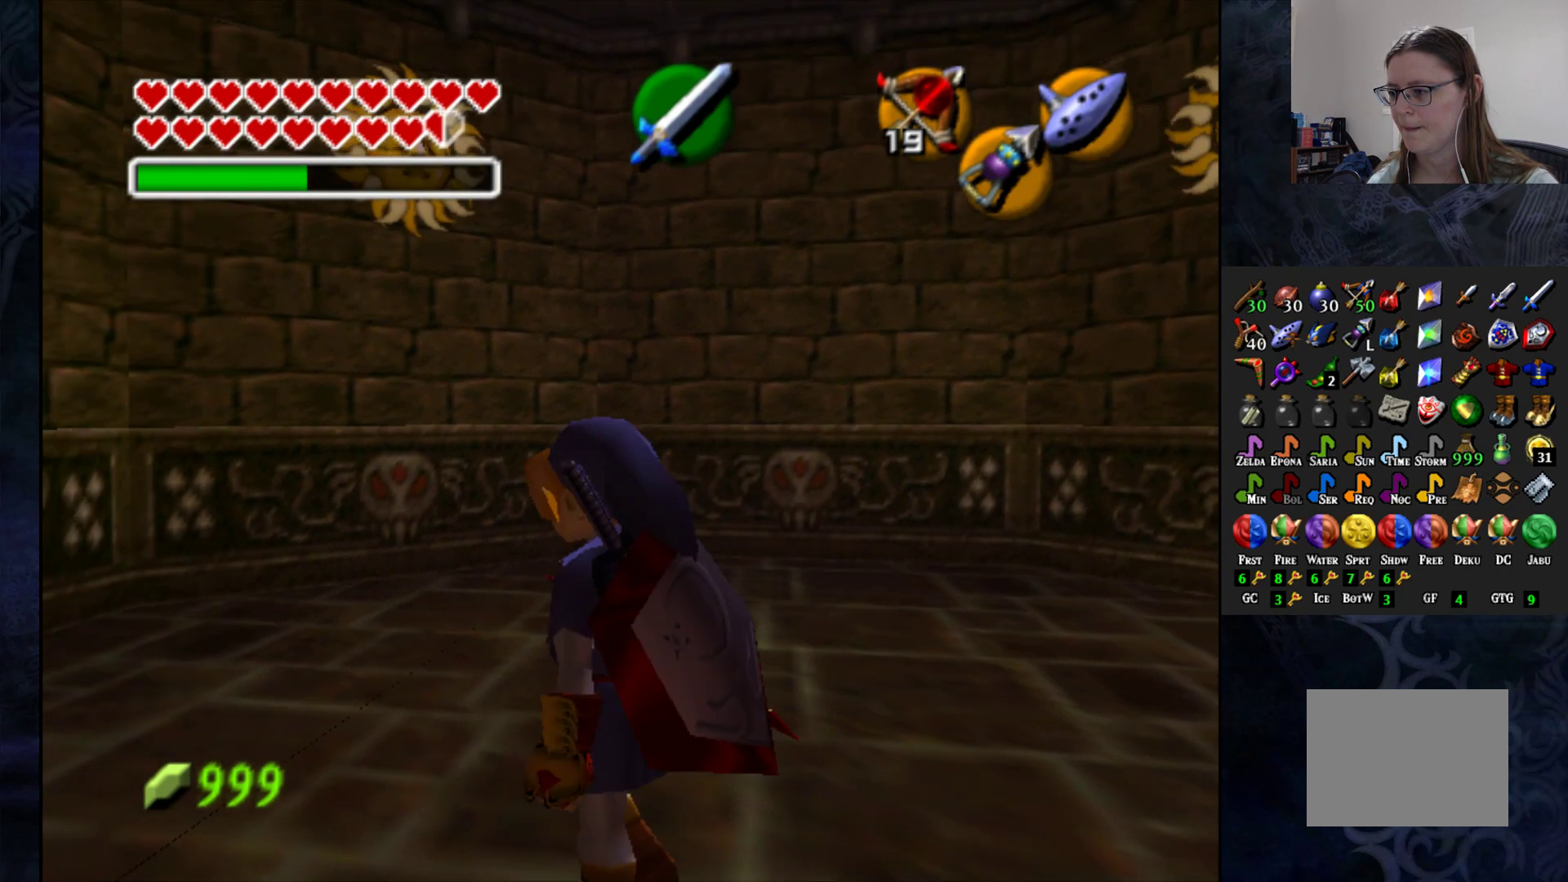
{"buttons": [], "left_stick": "up", "right_stick": "center", "events": [[33, "L1", "up"], [400, "left_stick", "up"]]}
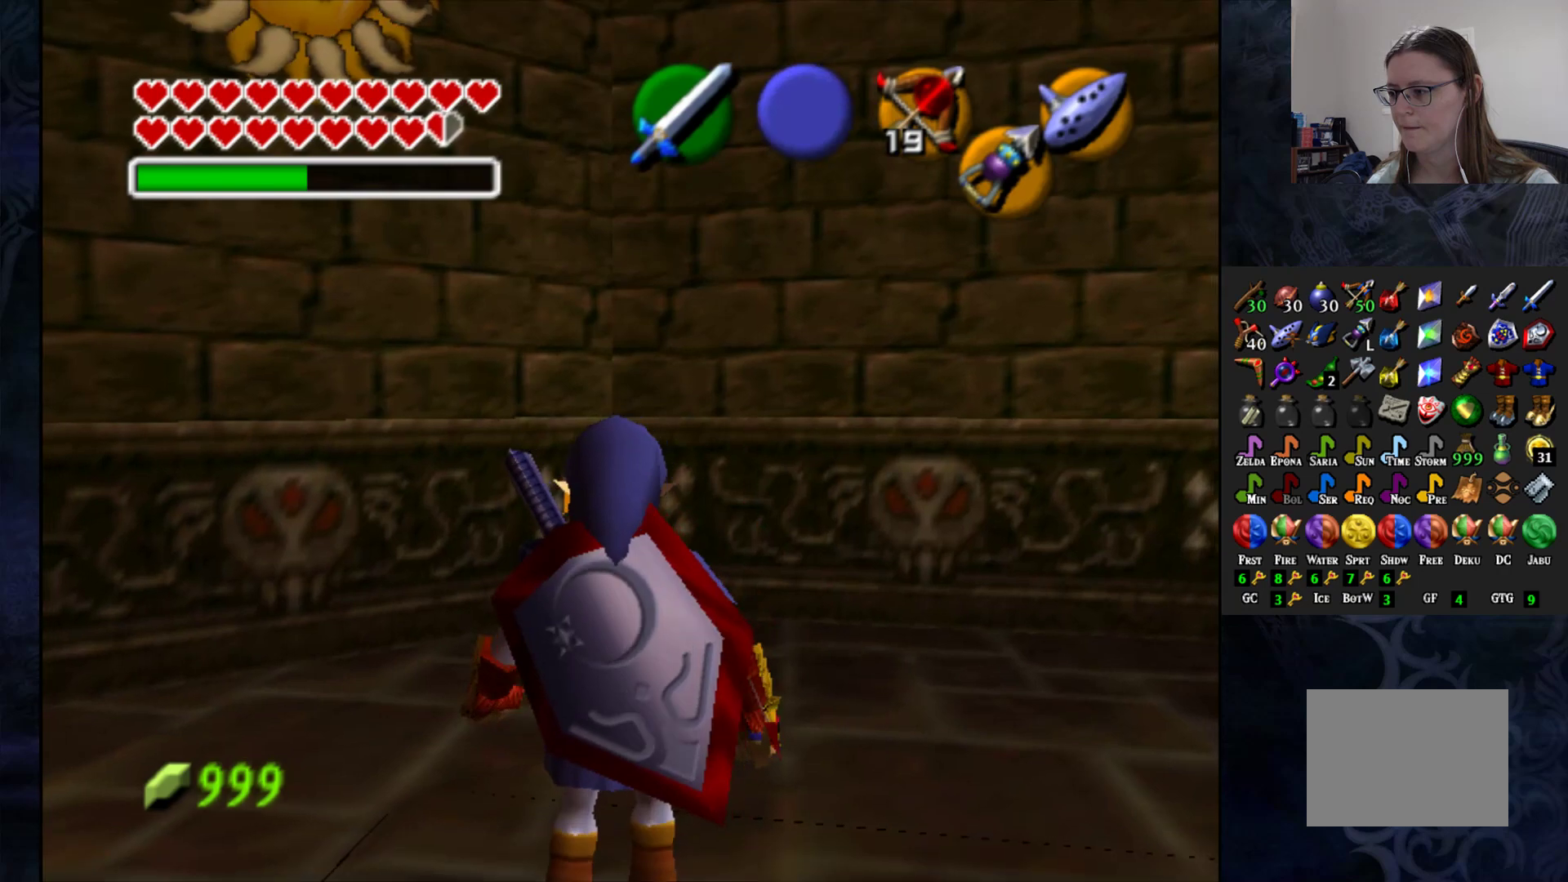
{"buttons": [], "left_stick": "up", "right_stick": "center", "events": []}
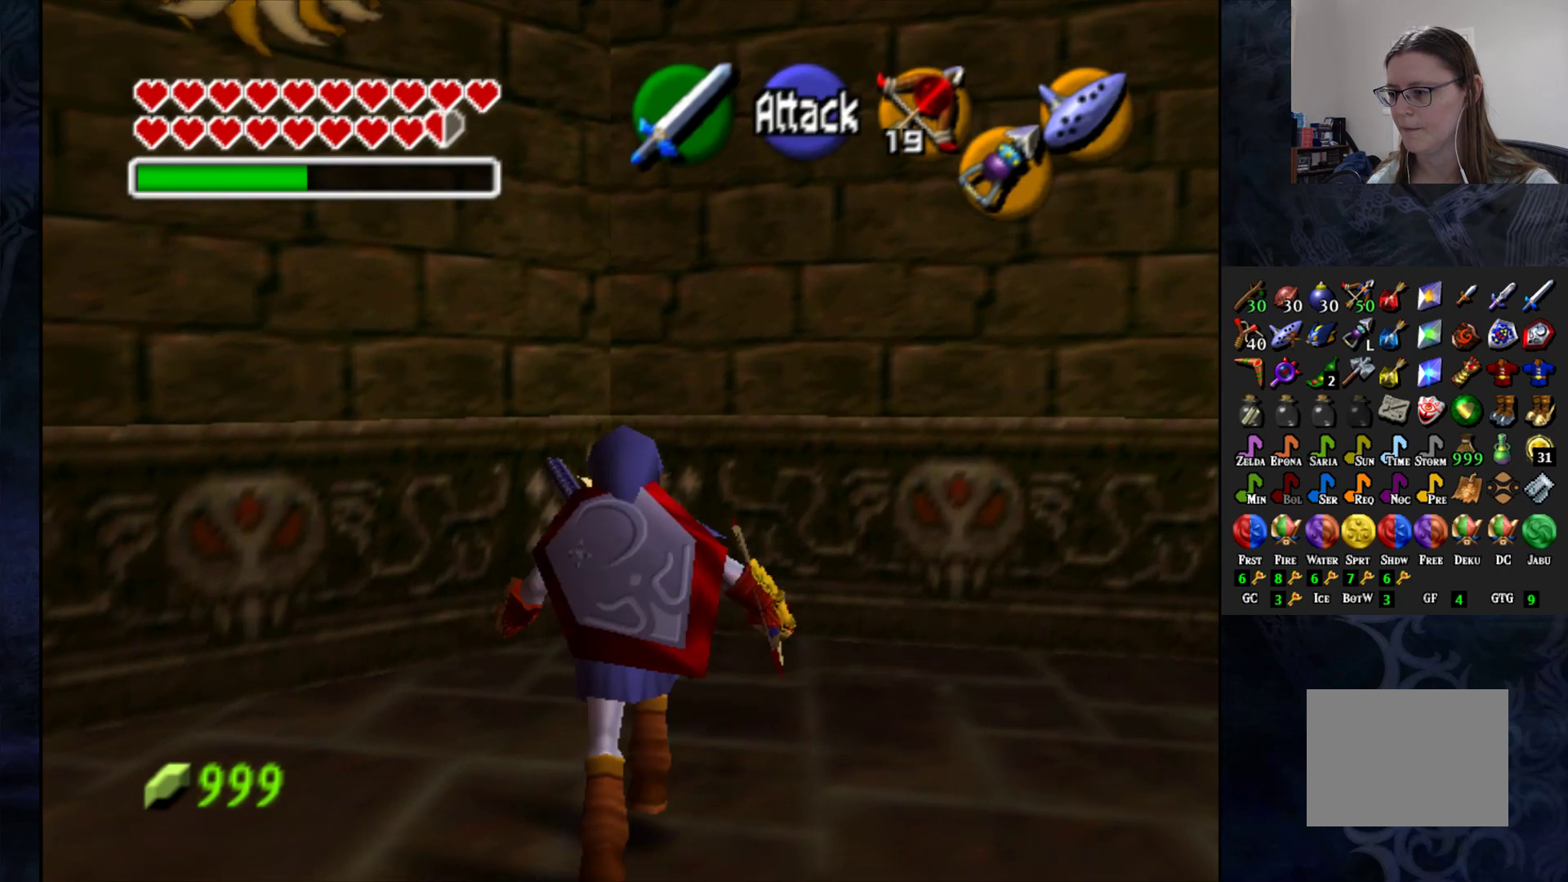
{"buttons": [], "left_stick": "up-right", "right_stick": "center", "events": [[150, "left_stick", "up-right"]]}